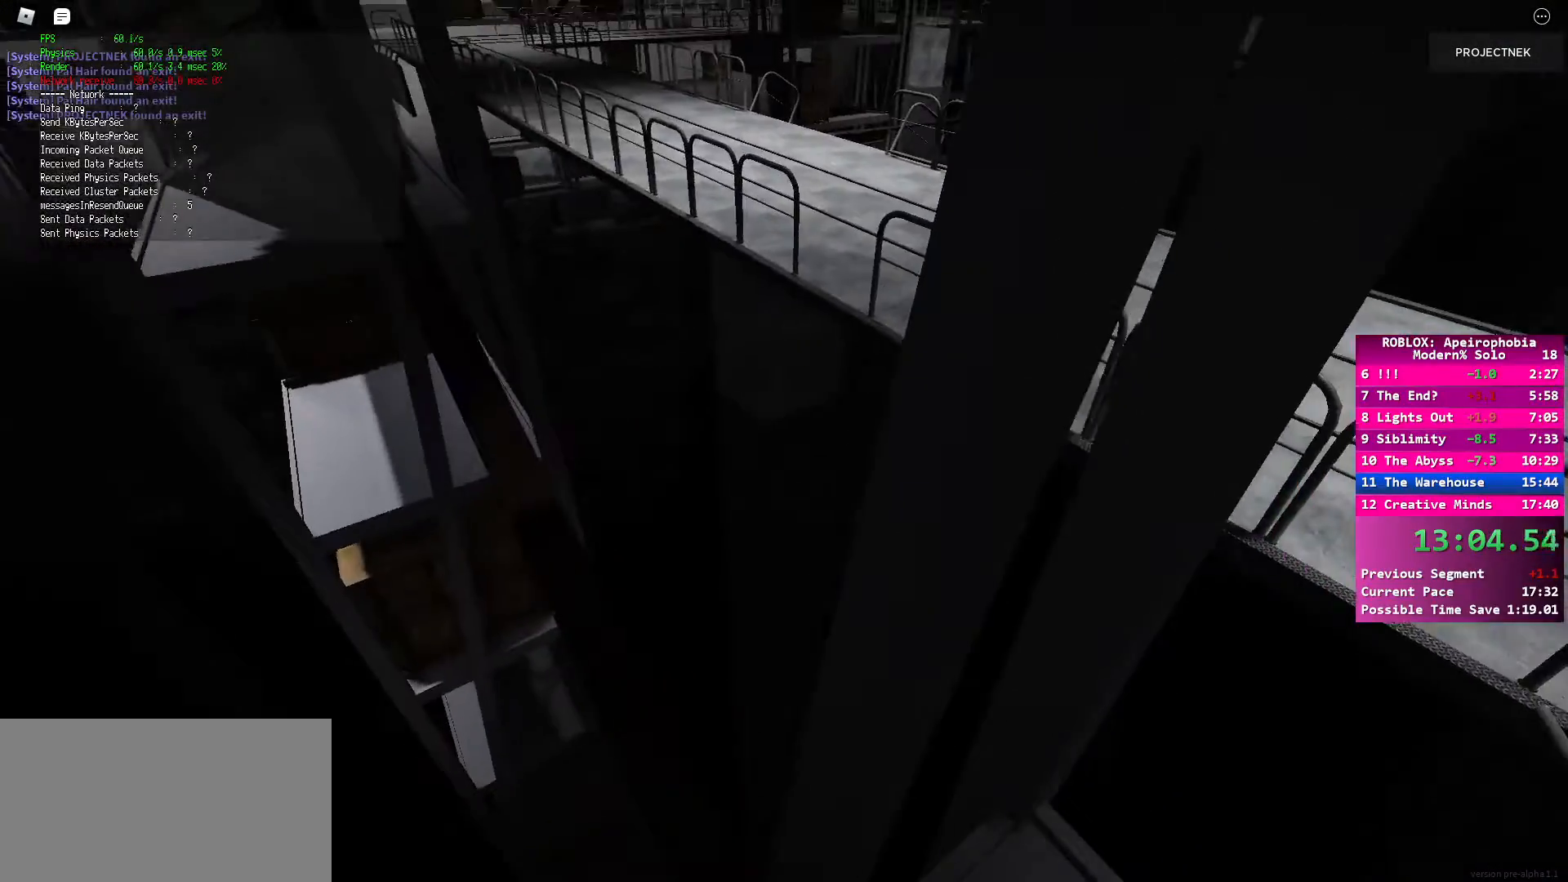
Gameplay with keyboard and mouse; each line is a JSON object with the keys and mouse buttons held at the frame after it. "events" lists presses ("down") and releases ("up") of "a", "ctrl", "d", "e", "q", "s", "shift", "space", "w", "mouse_left", "mouse_wheel", "mouse_right", "mouse_mb4" and "mouse_mb5" between this image and that frame as [ms after this image, input, new state], when the widget could be followed in between. "mouse_left", "mouse_wheel", "mouse_right", "mouse_mb4", "mouse_mb5" = the "left", "wheel", "right", "mb4", "mb5" buttons of the "mouse" list. No other keys are recorded. "wheel" means that the mouse wheel is clicked or scrolled. Mouse movement is not recorded.
{"keys": ["w"], "mouse": [], "events": [[83, "w", "down"], [283, "w", "up"], [450, "w", "down"]]}
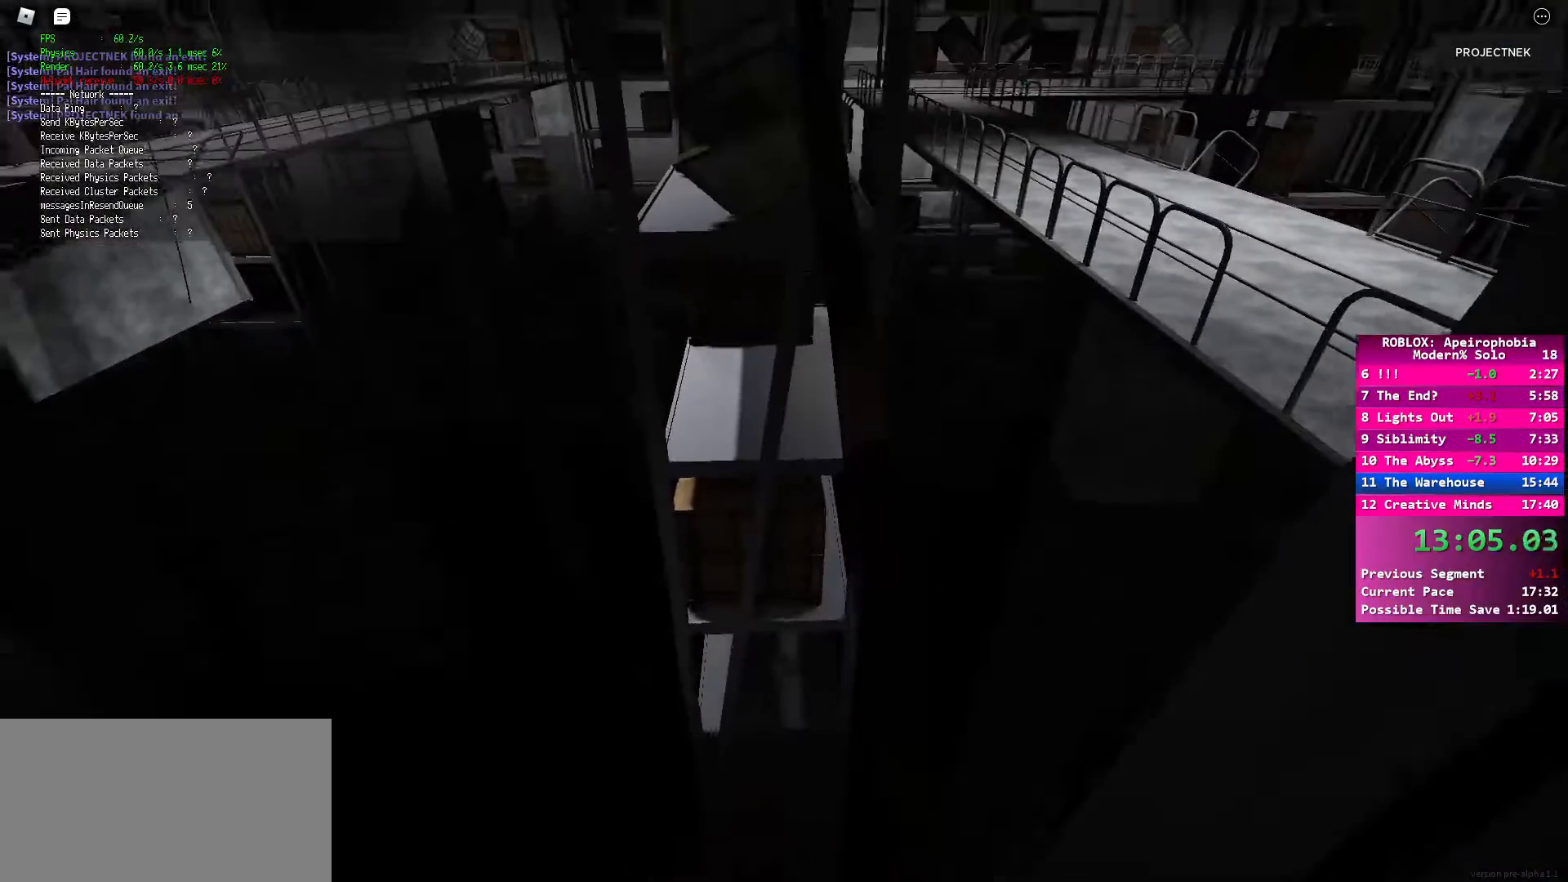
{"keys": ["w"], "mouse": [], "events": [[183, "w", "up"], [483, "w", "down"]]}
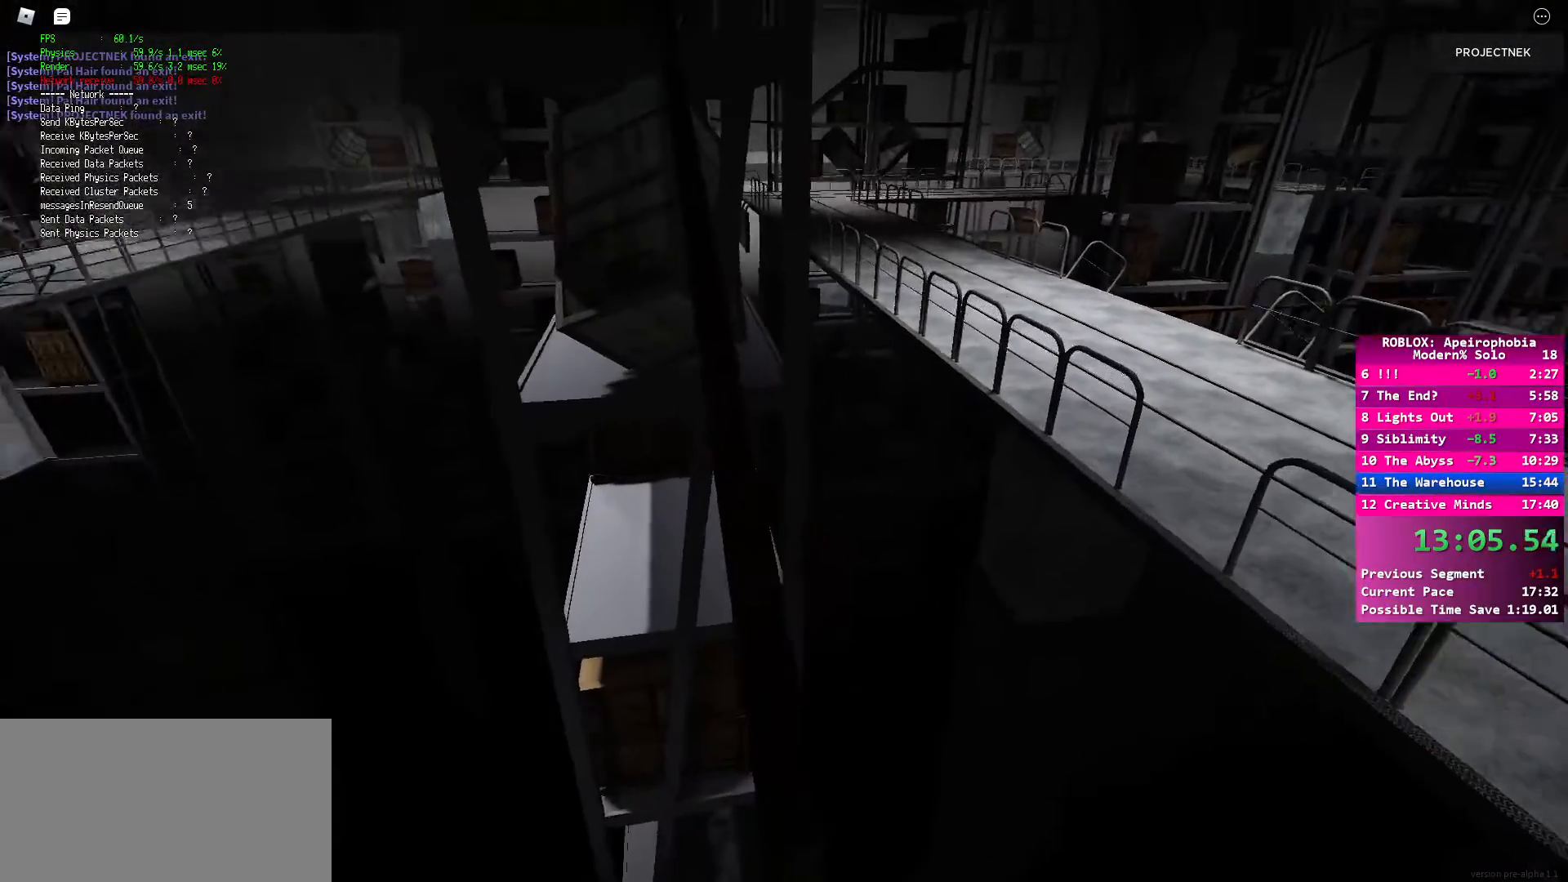
{"keys": ["w"], "mouse": [], "events": [[167, "w", "up"], [450, "w", "down"]]}
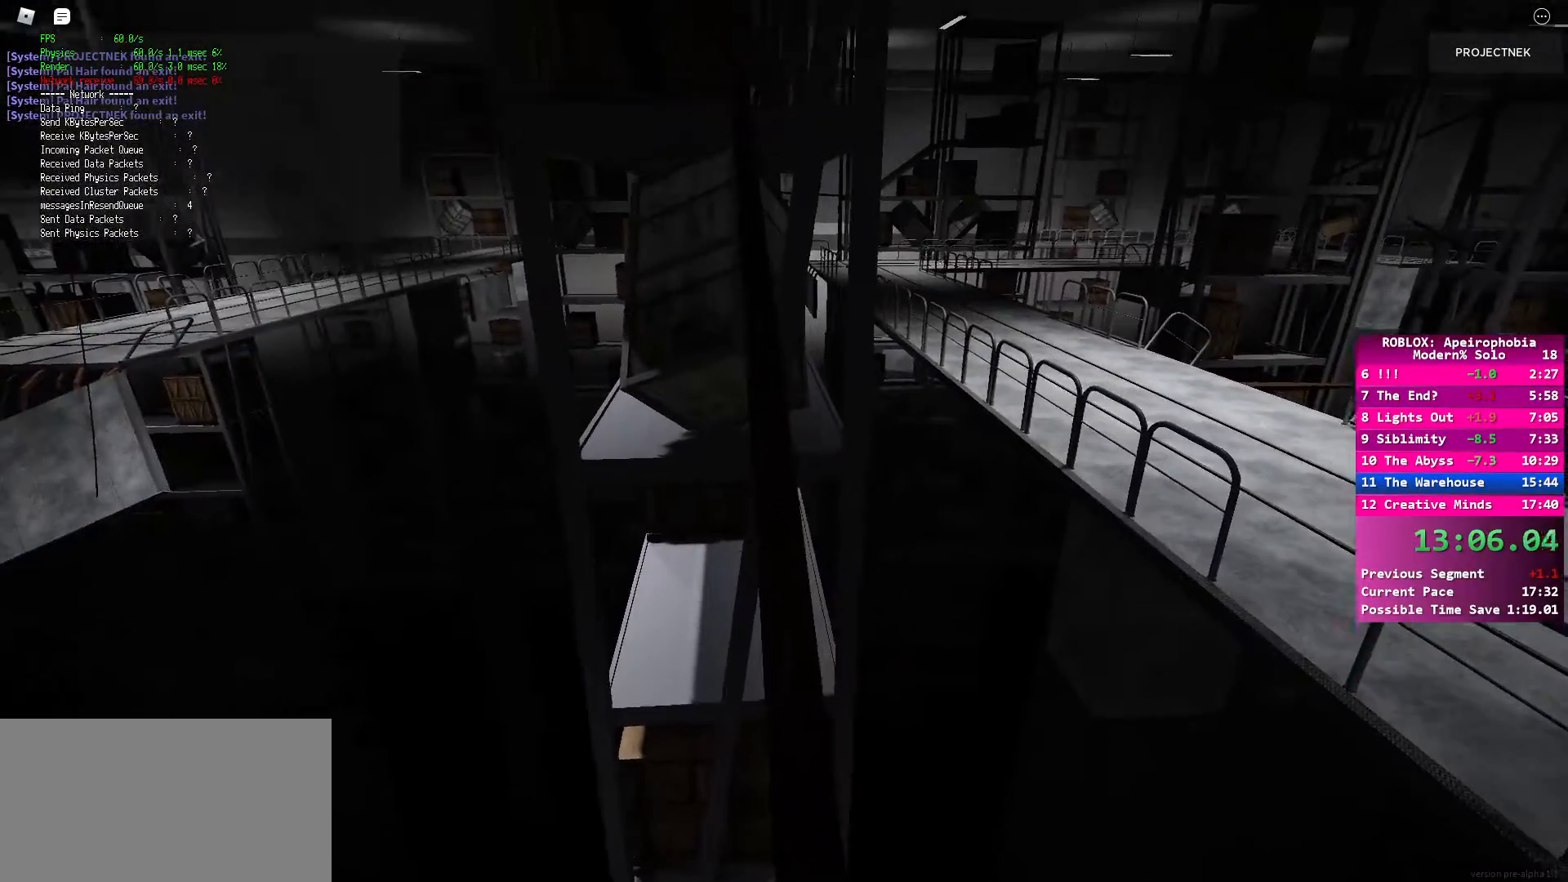
{"keys": ["shift", "w"], "mouse": [], "events": [[500, "shift", "down"]]}
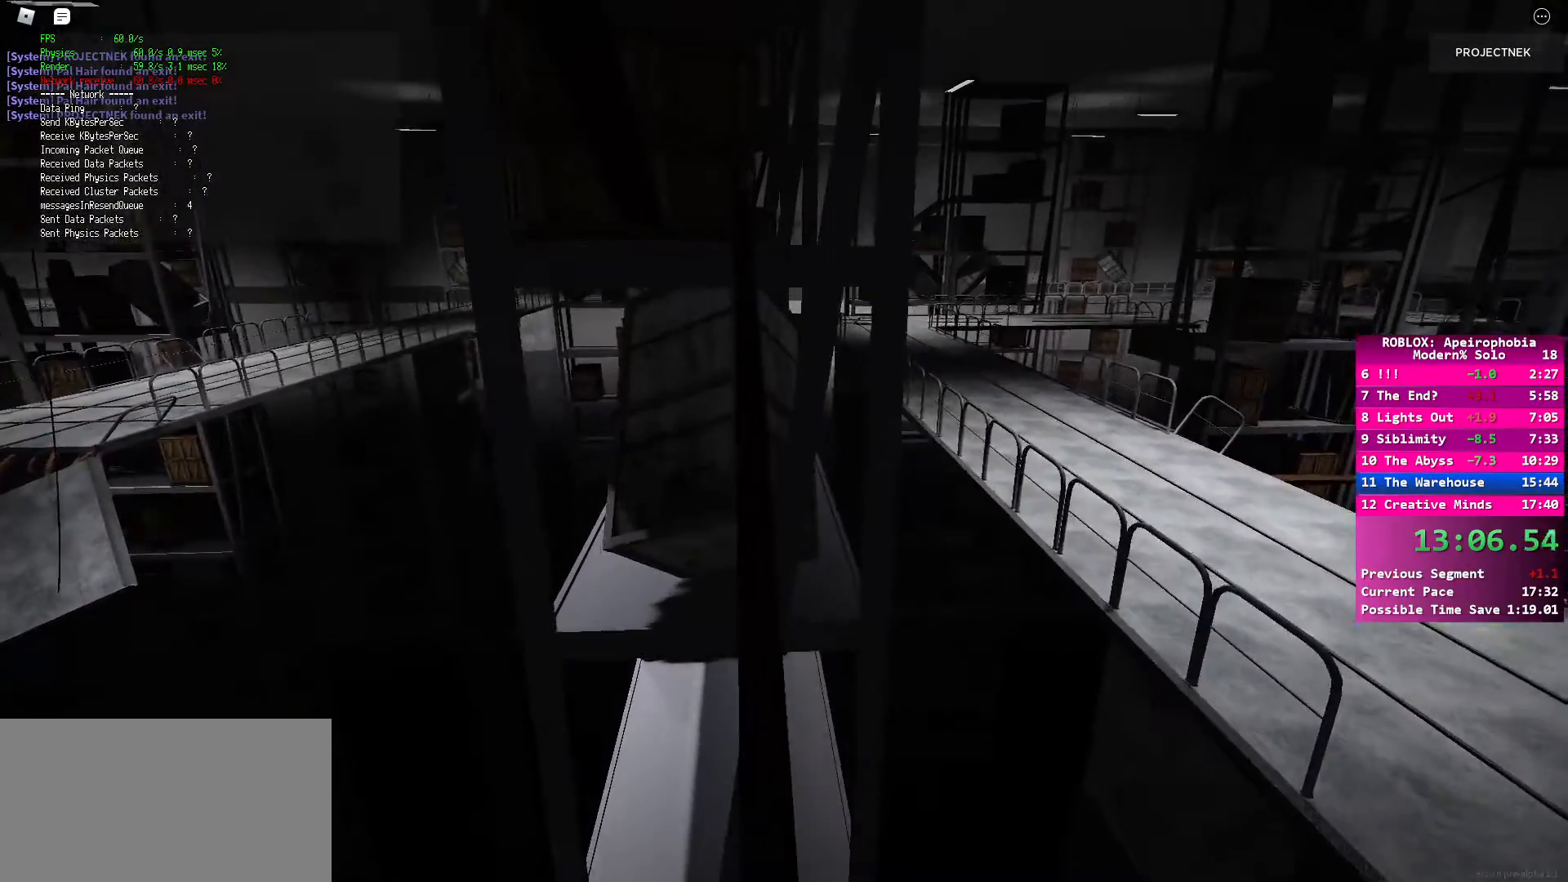
{"keys": ["shift", "w"], "mouse": [], "events": [[333, "space", "down"], [433, "space", "up"]]}
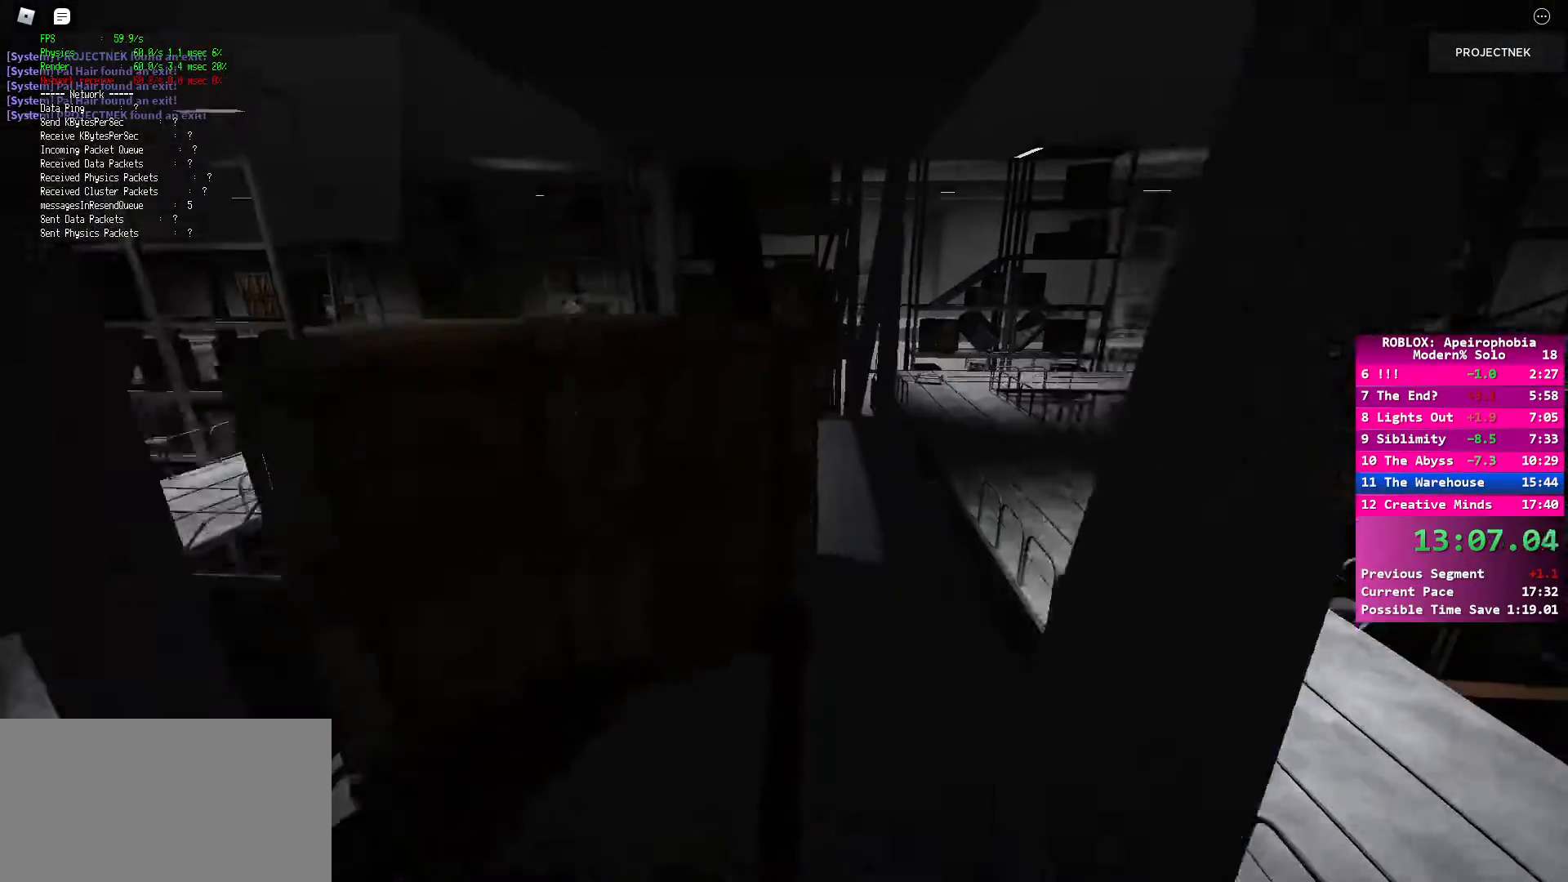
{"keys": [], "mouse": [], "events": [[33, "shift", "up"], [217, "w", "up"], [250, "d", "down"], [433, "d", "up"]]}
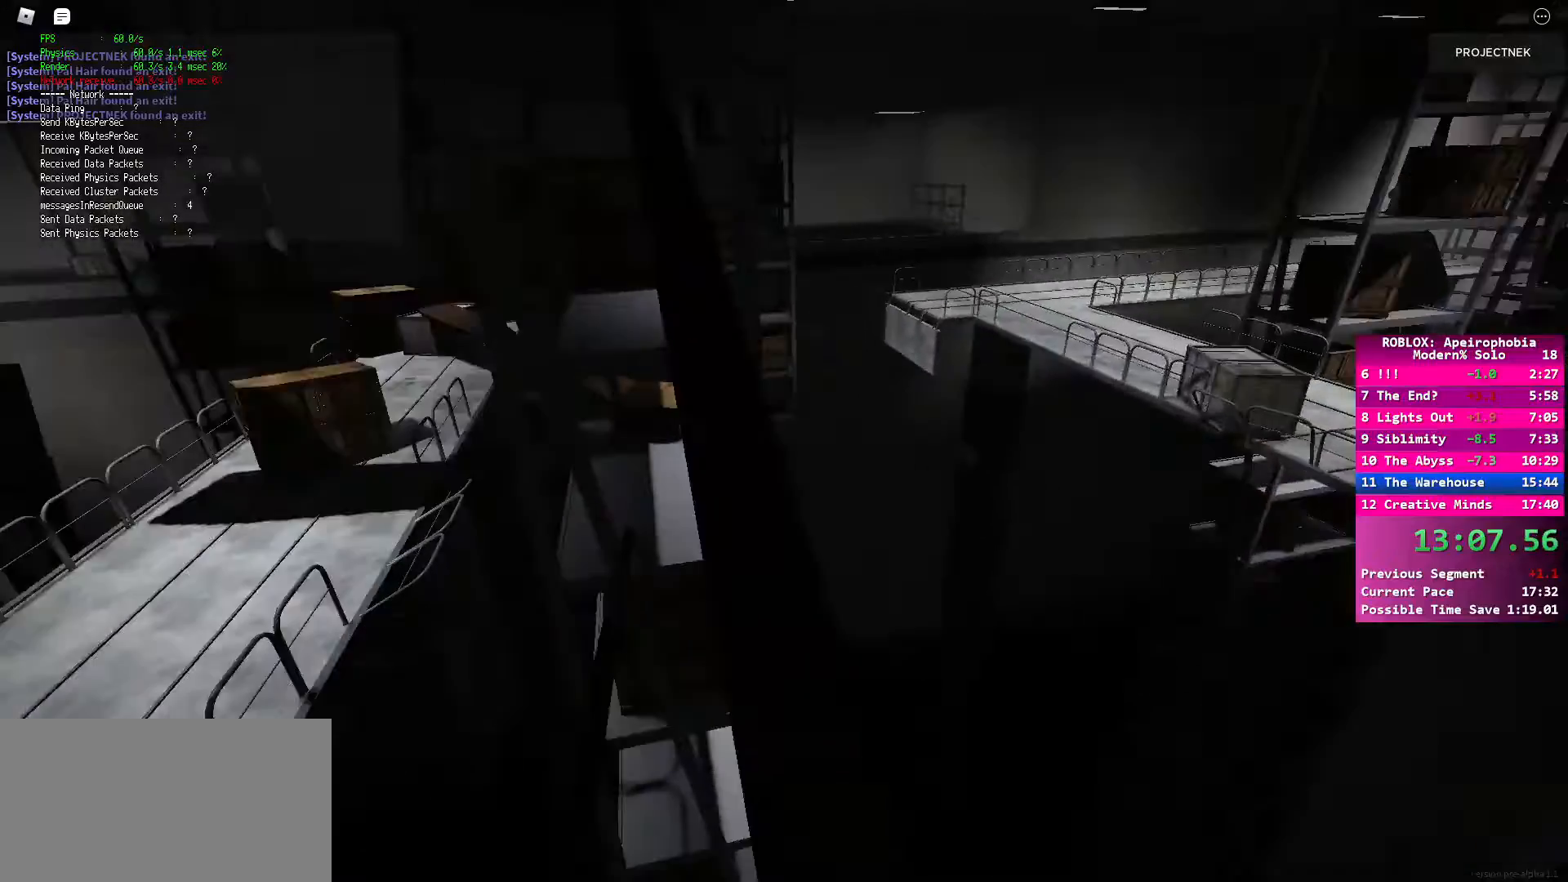
{"keys": ["shift", "w"], "mouse": [], "events": [[200, "w", "down"], [483, "shift", "down"]]}
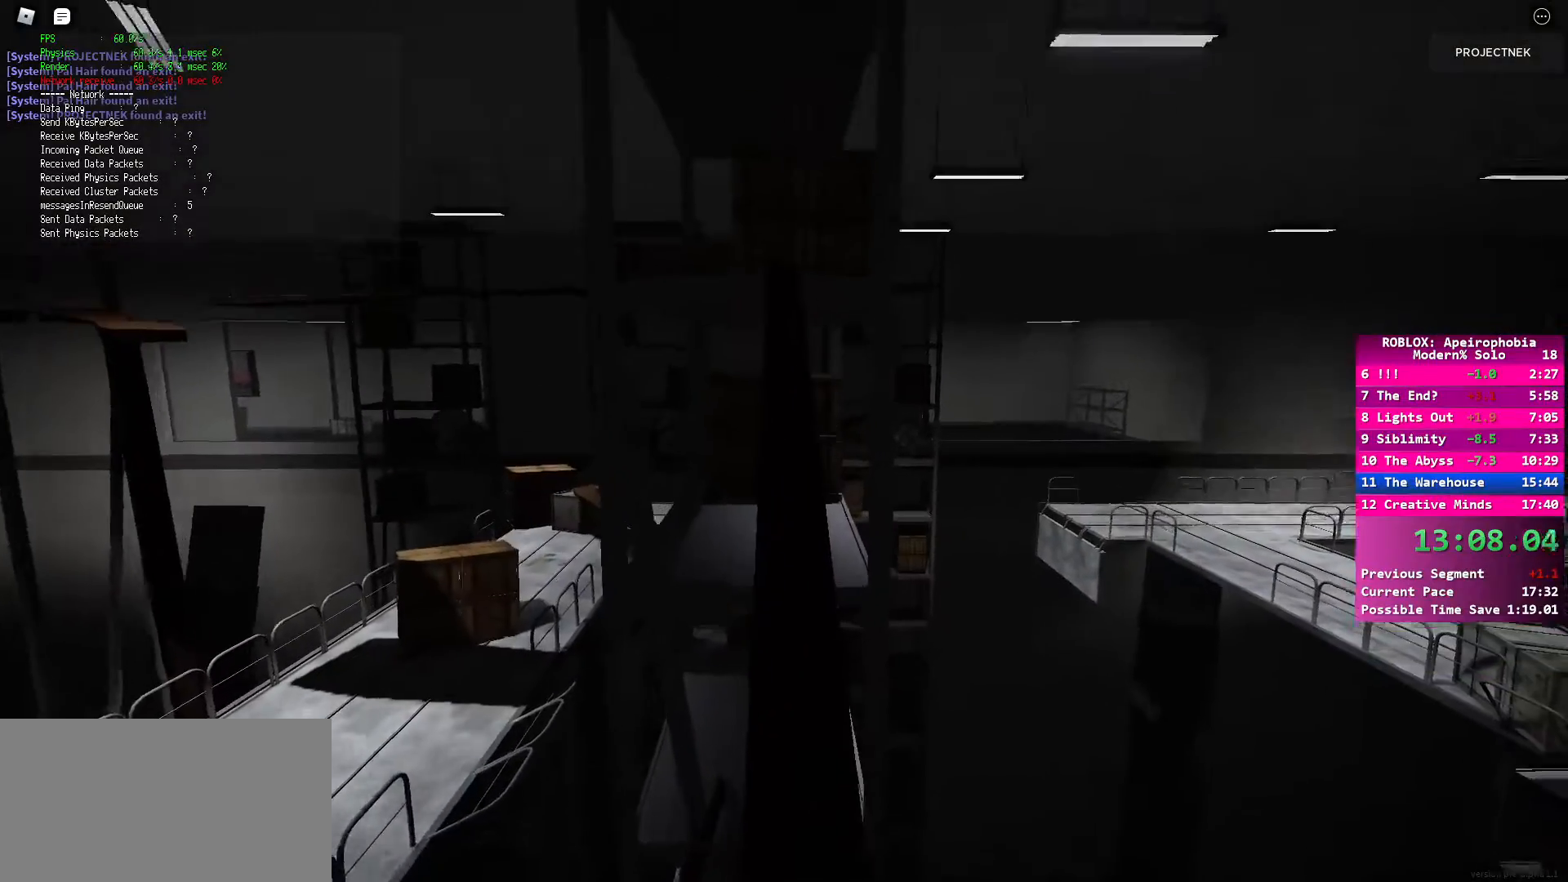
{"keys": ["shift", "w"], "mouse": [], "events": [[150, "space", "down"], [183, "shift", "up"], [267, "space", "up"], [383, "shift", "down"]]}
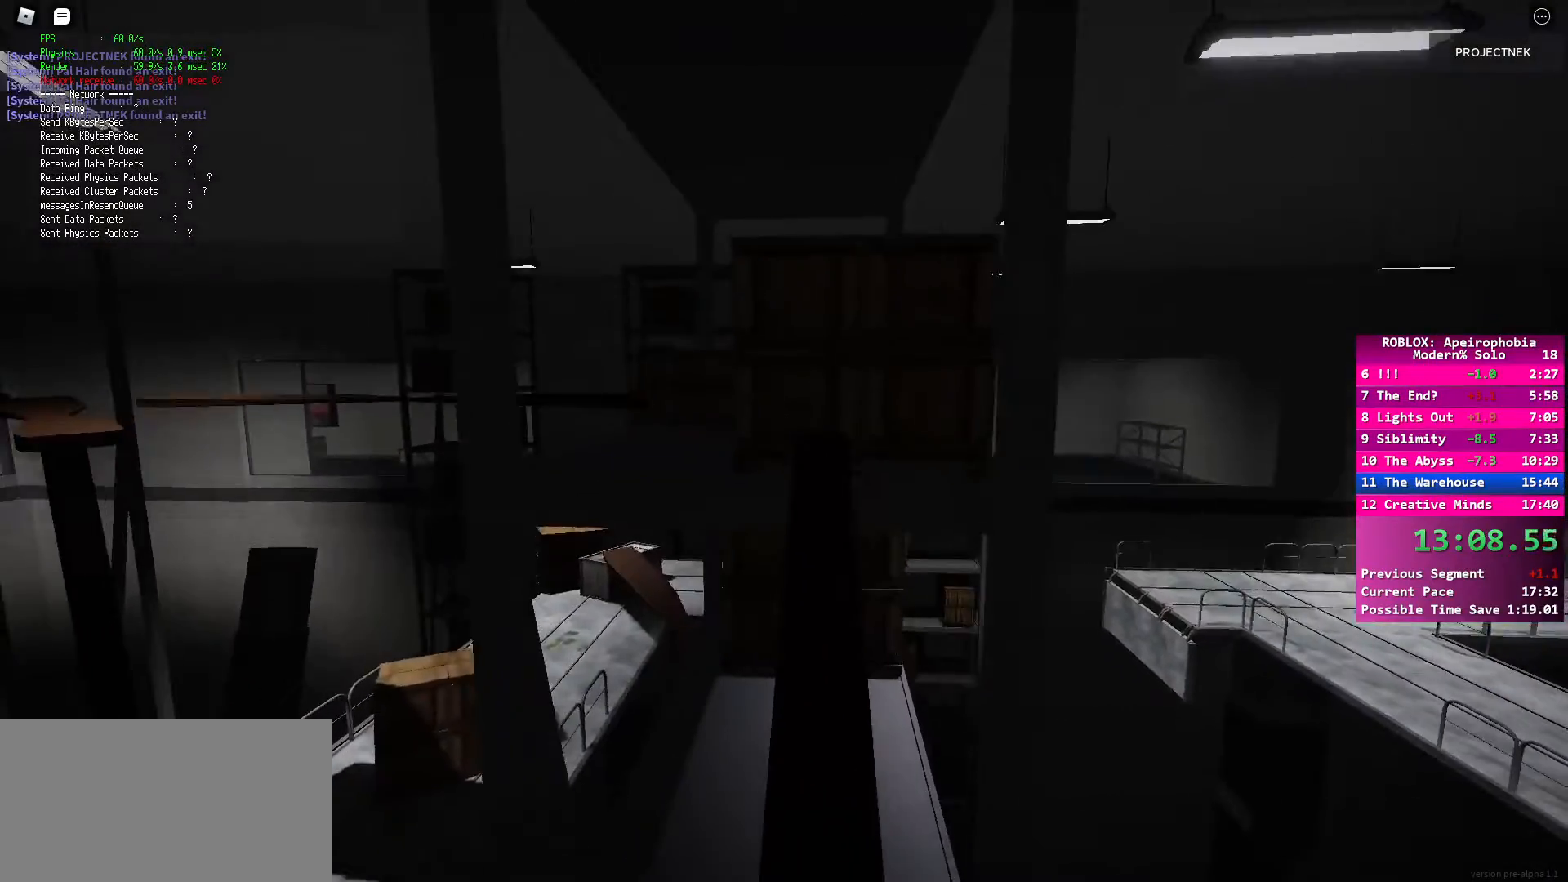
{"keys": ["a"], "mouse": [], "events": [[350, "a", "down"], [350, "shift", "up"], [483, "w", "up"]]}
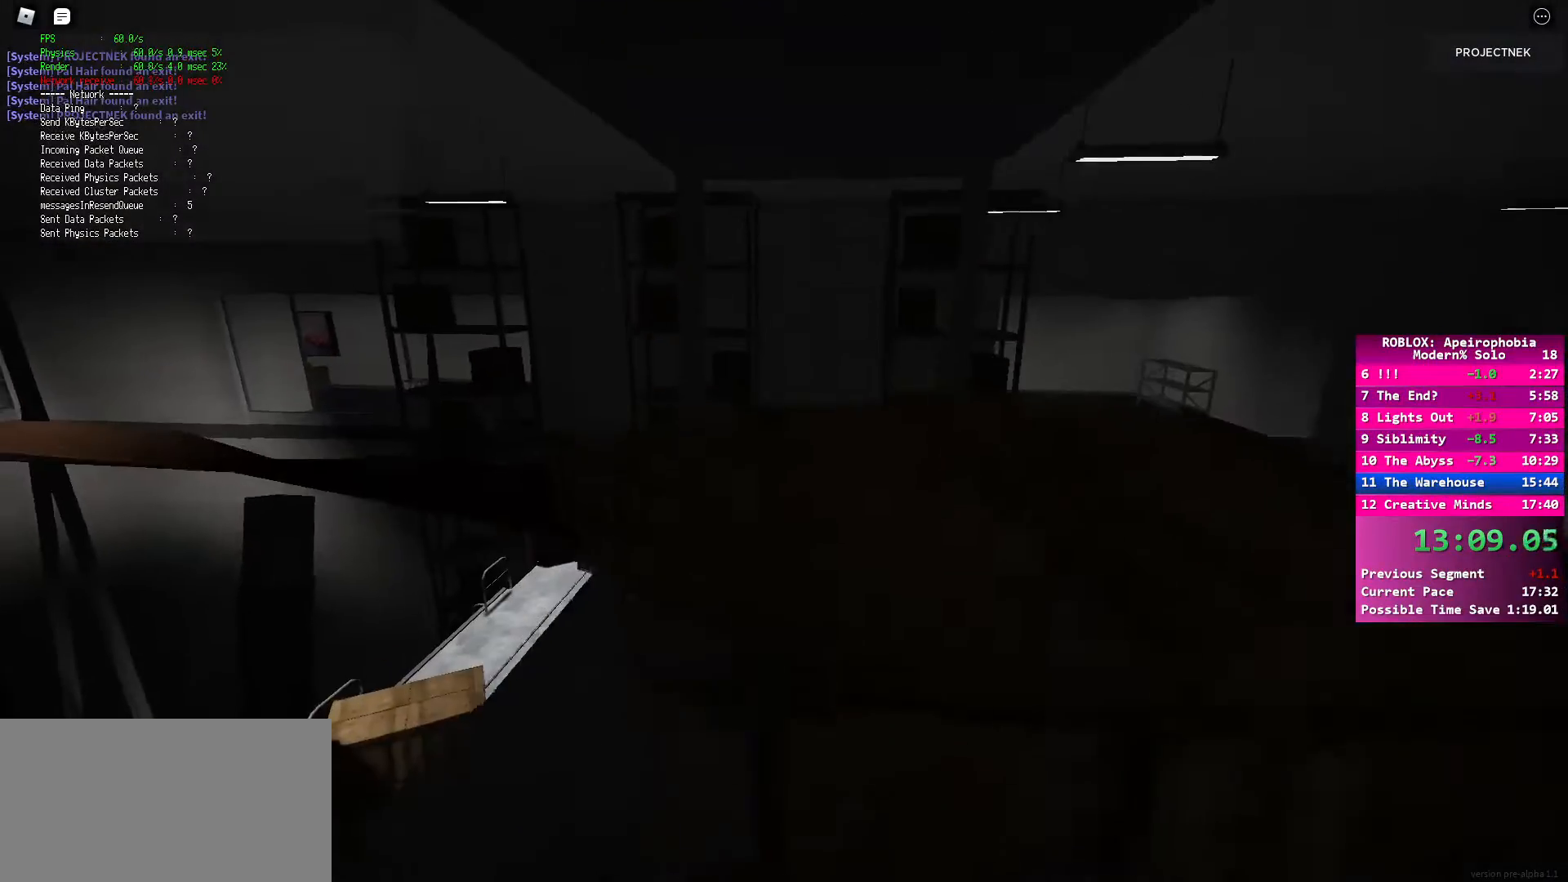
{"keys": ["space"], "mouse": [], "events": [[50, "w", "down"], [117, "a", "up"], [417, "space", "down"], [467, "w", "up"]]}
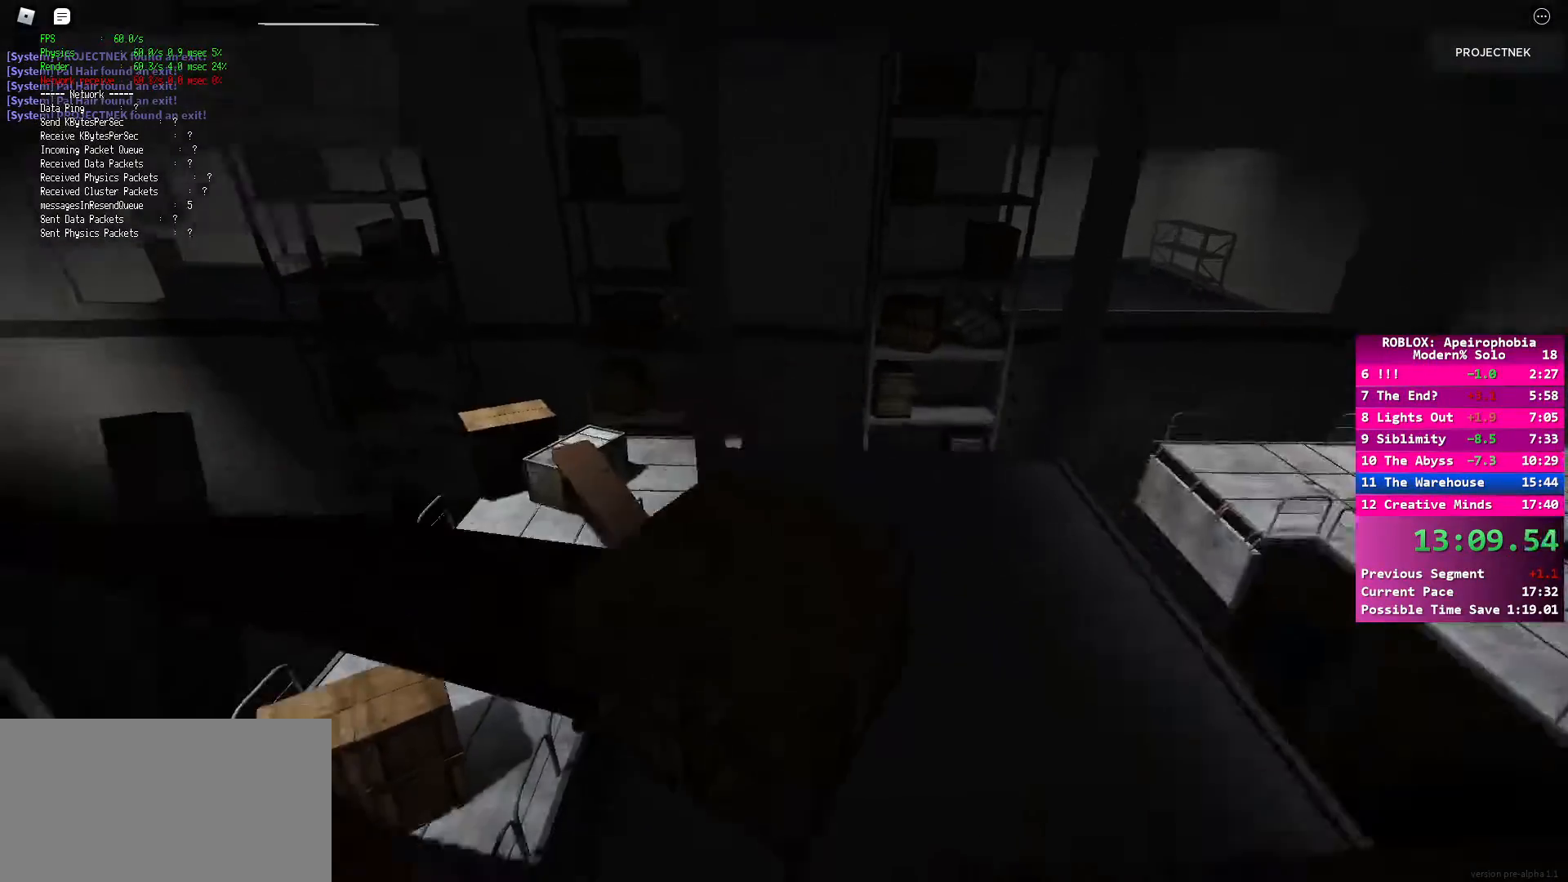
{"keys": ["d", "w"], "mouse": [], "events": [[33, "space", "up"], [67, "d", "down"], [200, "d", "up"], [267, "w", "down"], [500, "d", "down"]]}
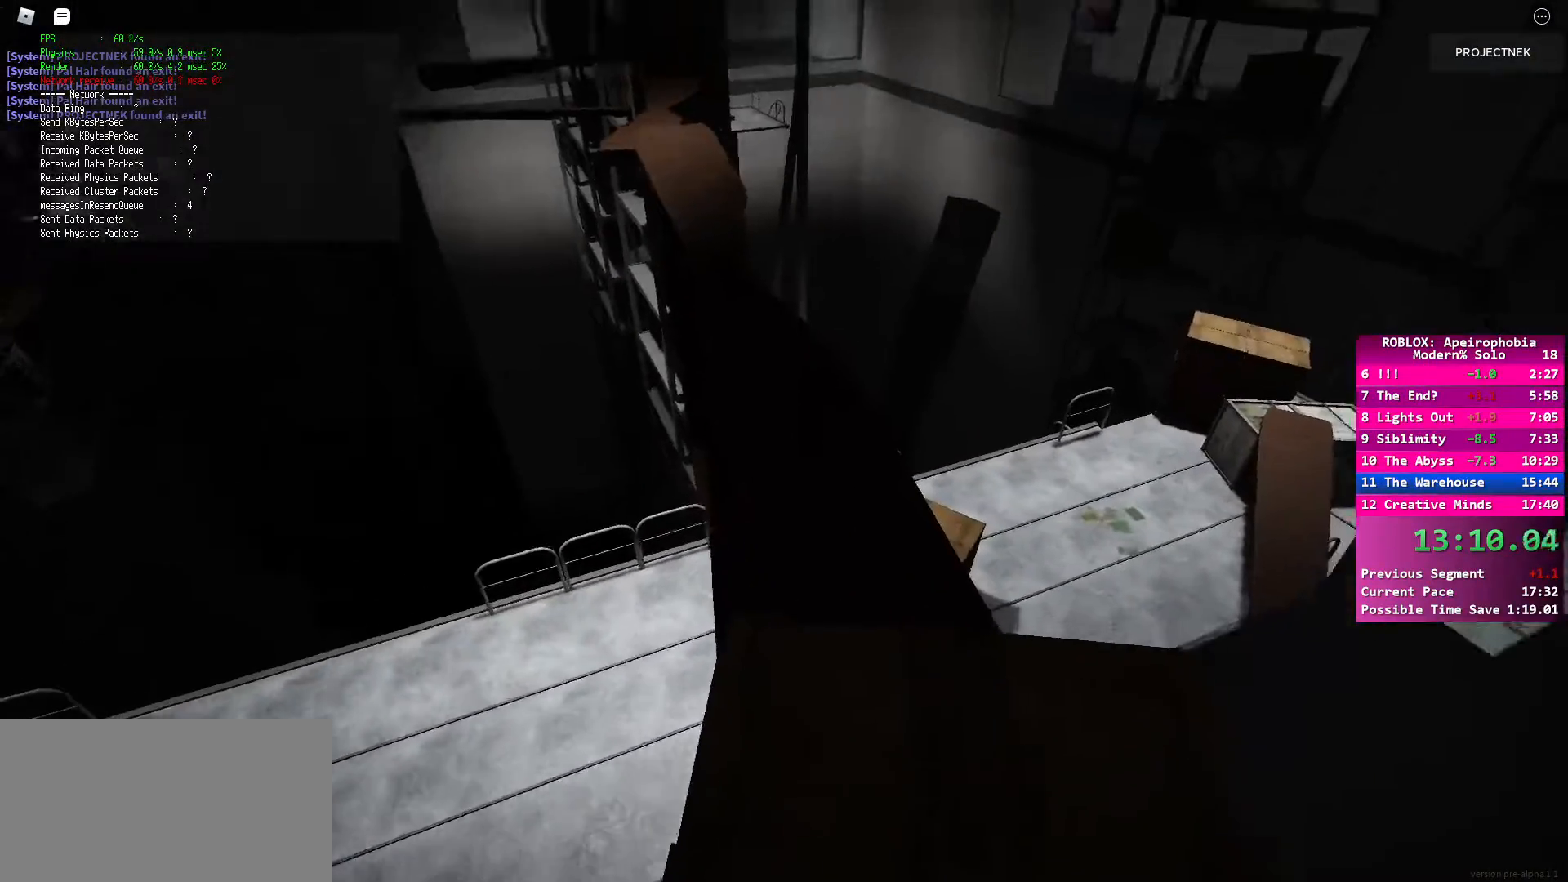
{"keys": ["w"], "mouse": [], "events": [[117, "d", "up"], [267, "d", "down"], [400, "d", "up"]]}
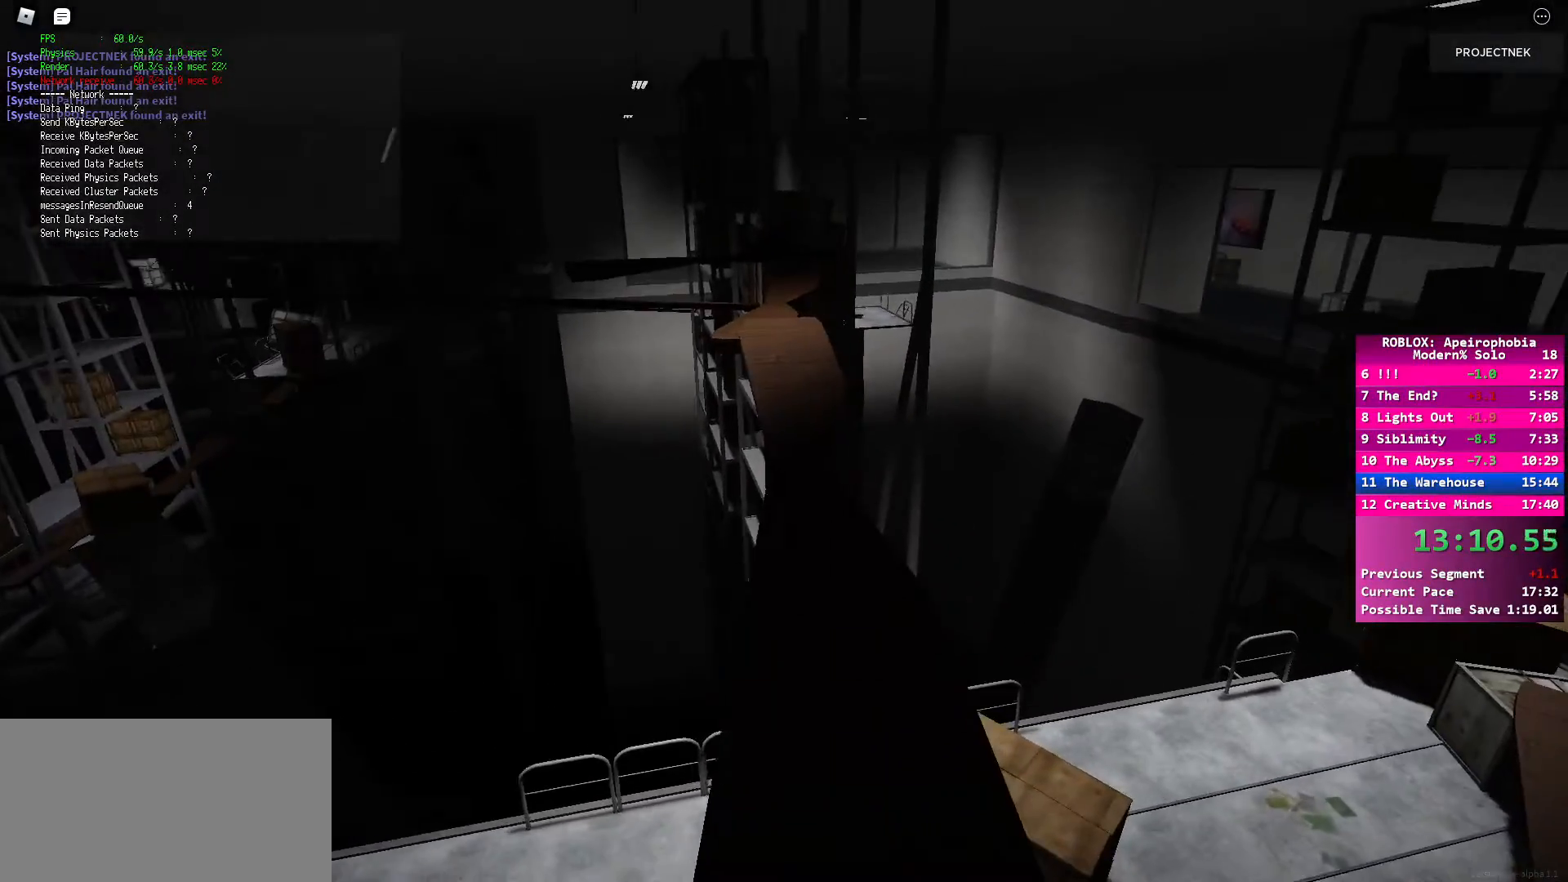
{"keys": ["w"], "mouse": [], "events": []}
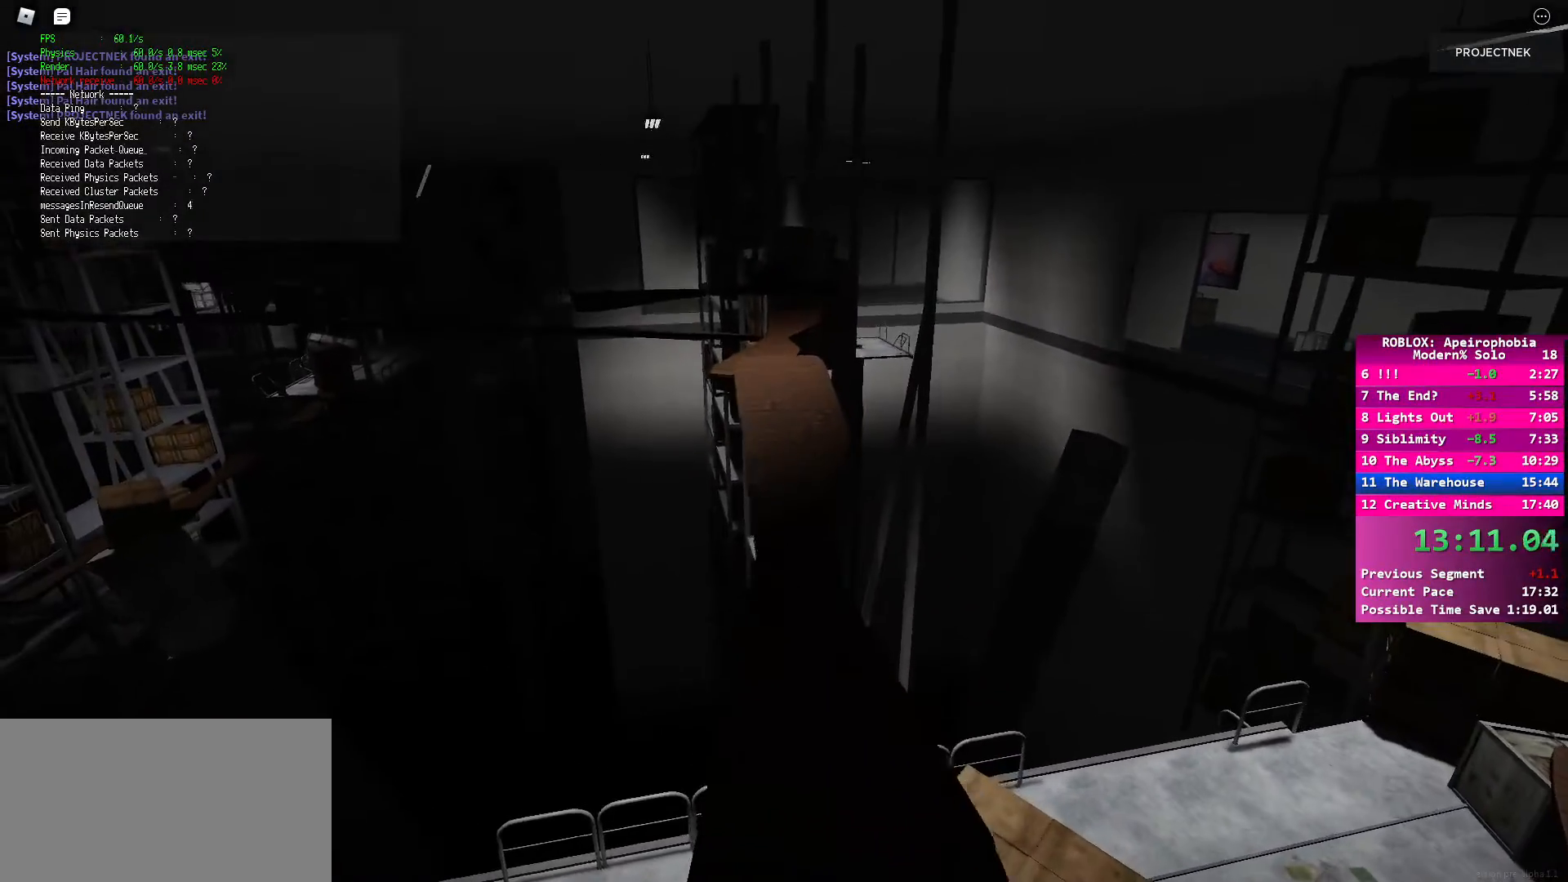
{"keys": ["shift", "w"], "mouse": [], "events": [[117, "shift", "down"]]}
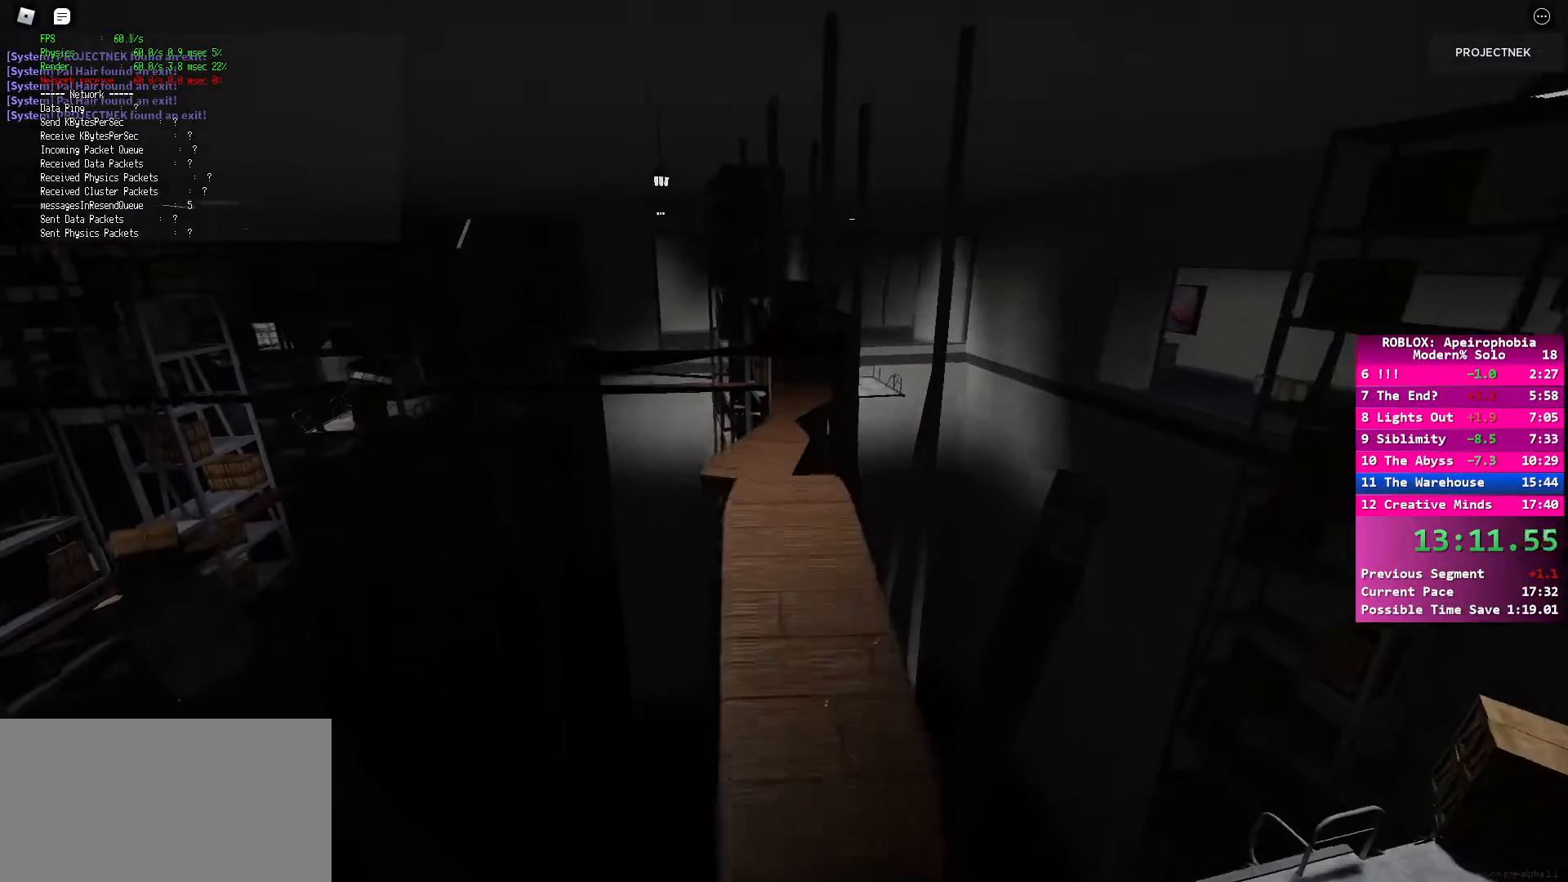
{"keys": ["w"], "mouse": [], "events": [[250, "space", "down"], [300, "shift", "up"], [383, "space", "up"]]}
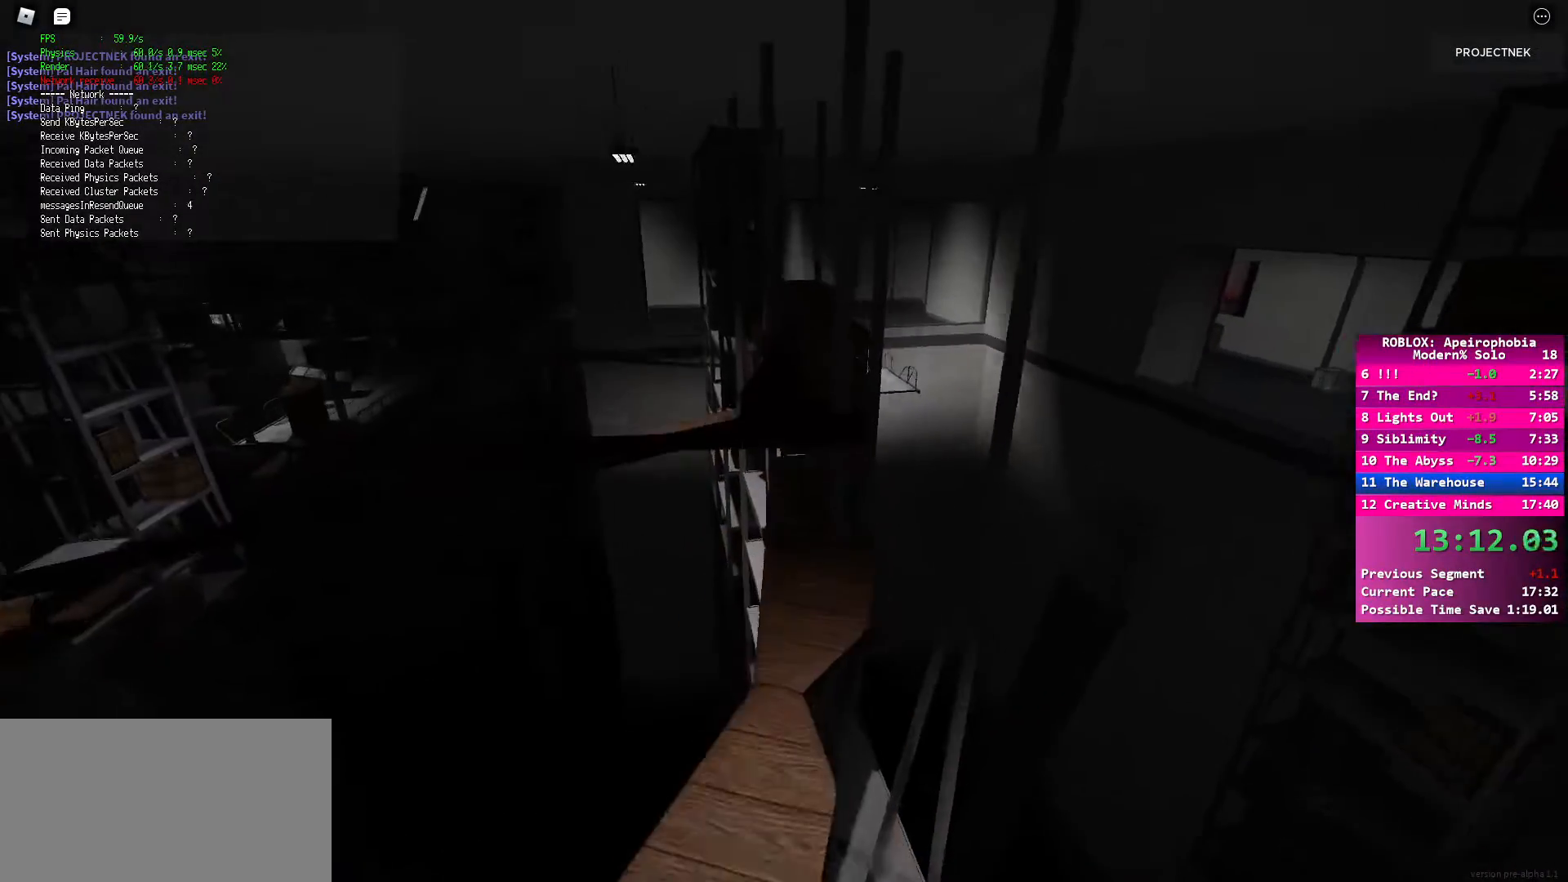
{"keys": ["shift", "w"], "mouse": [], "events": [[17, "w", "up"], [400, "w", "down"], [417, "shift", "down"]]}
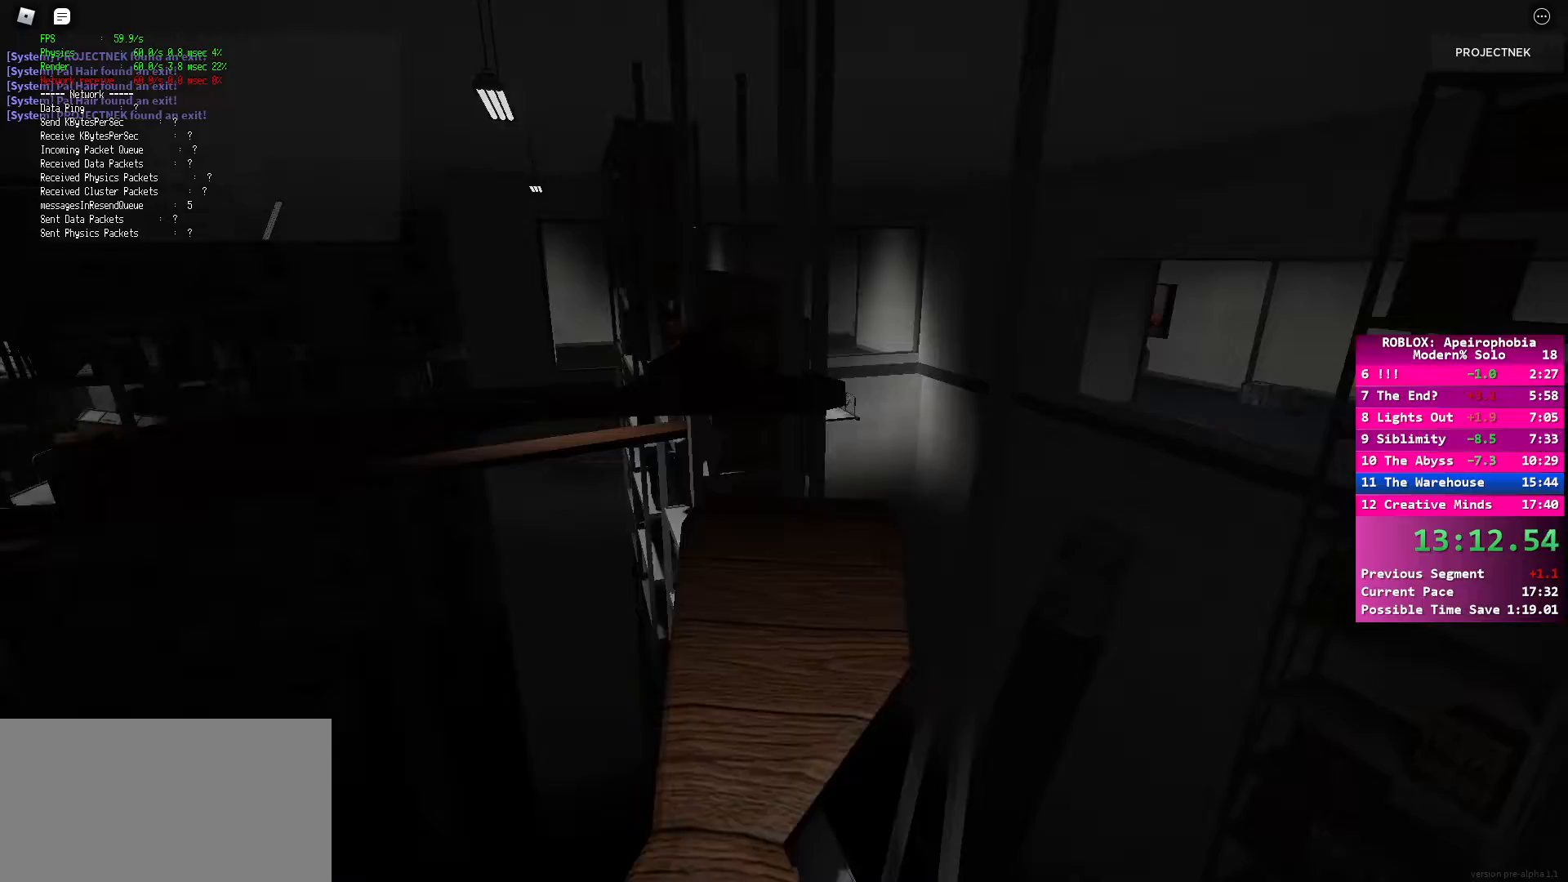
{"keys": ["shift", "w"], "mouse": [], "events": [[300, "space", "down"], [417, "space", "up"]]}
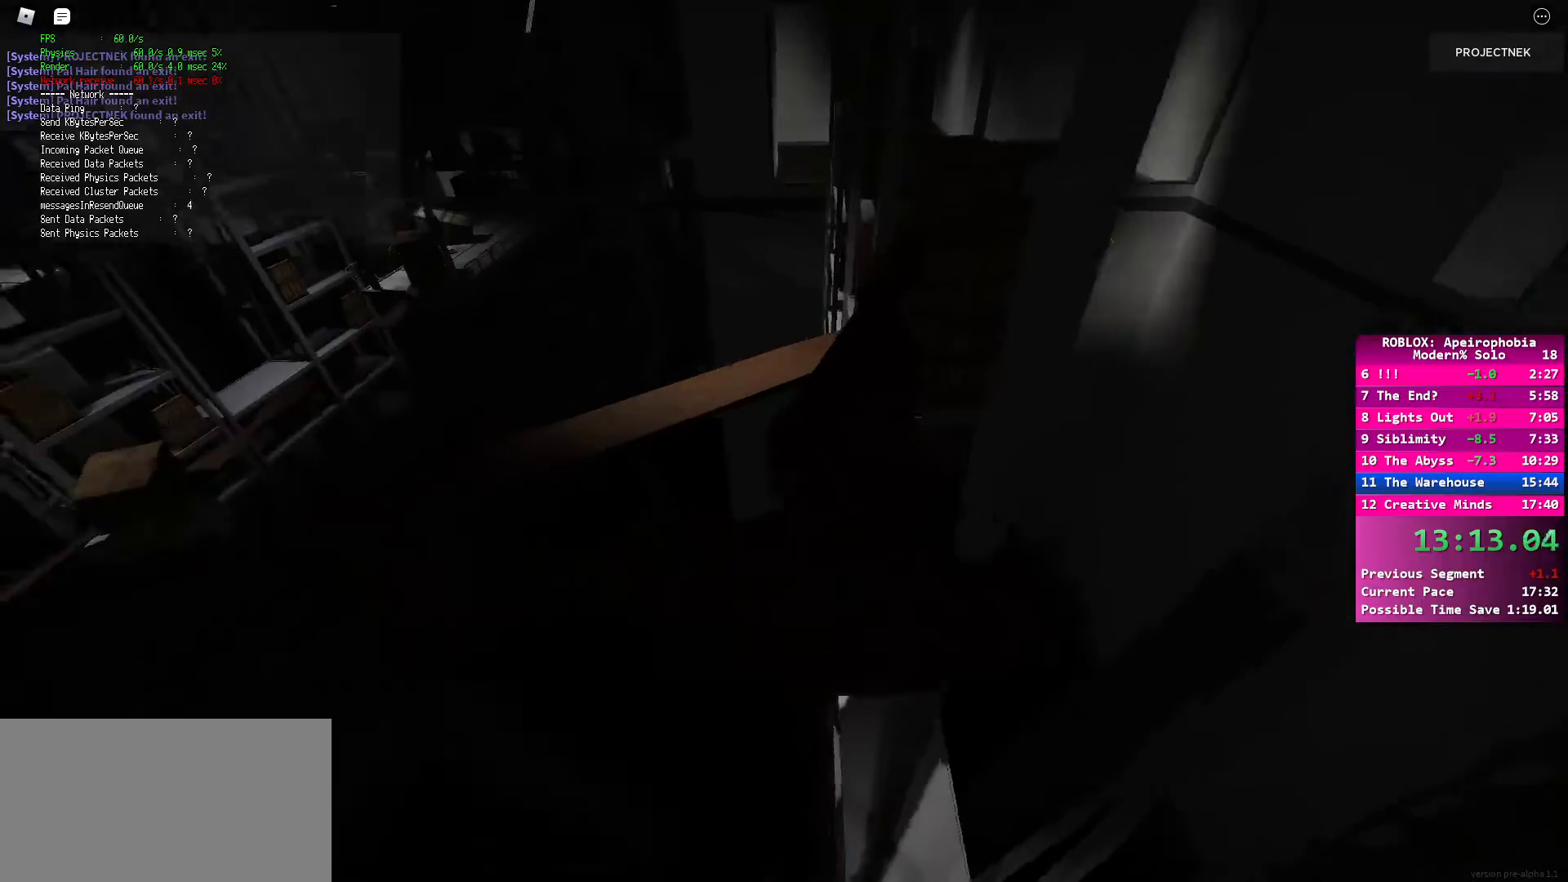
{"keys": ["shift", "w"], "mouse": [], "events": [[67, "w", "up"], [83, "shift", "up"], [333, "w", "down"], [350, "shift", "down"]]}
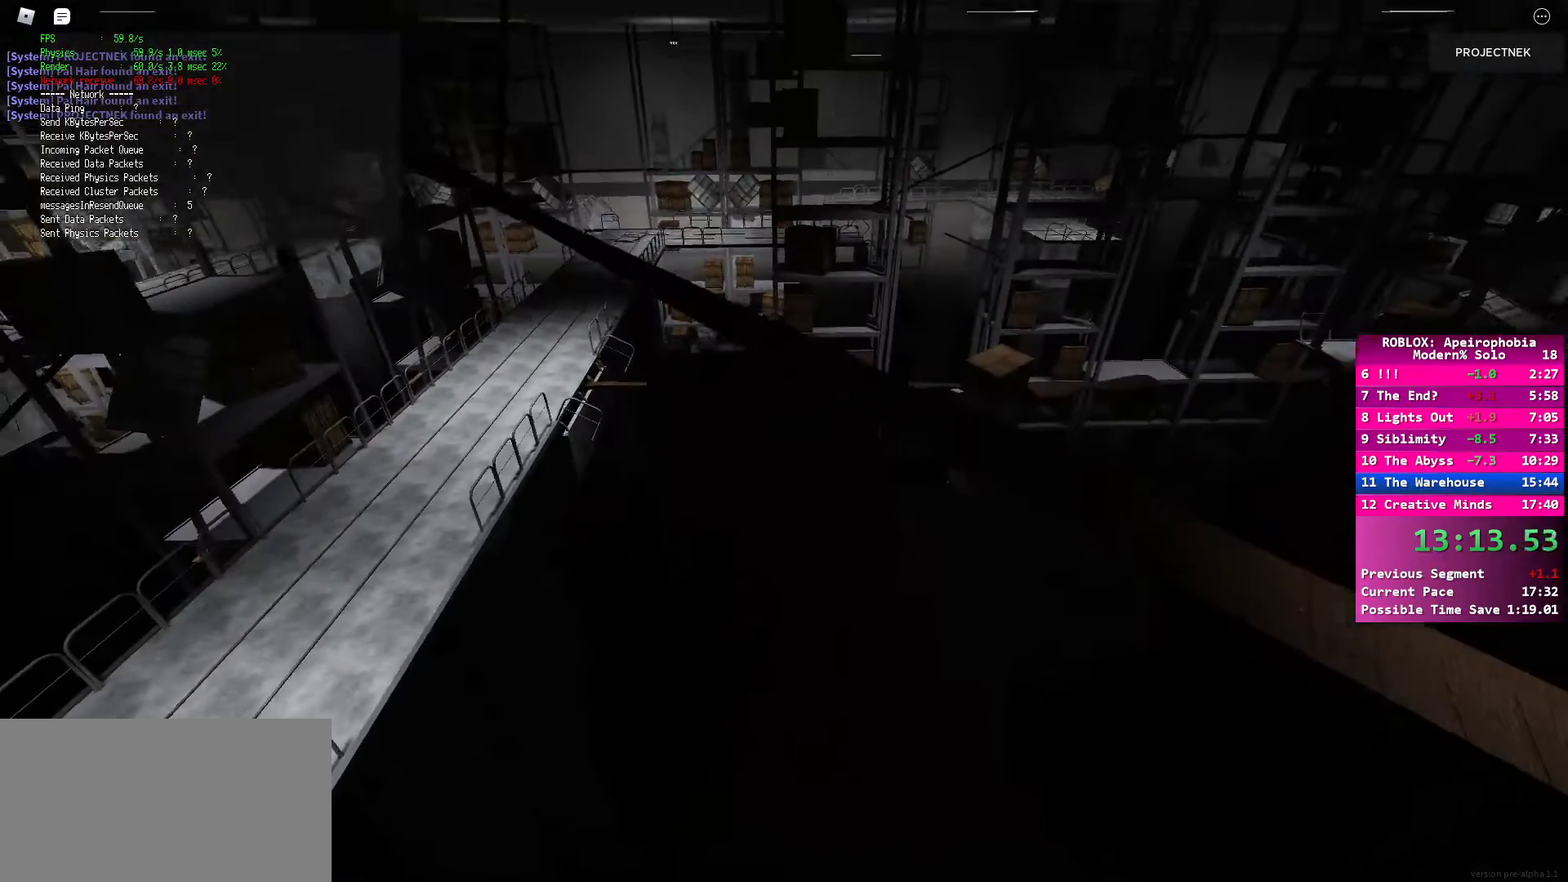
{"keys": ["w"], "mouse": [], "events": [[283, "shift", "up"]]}
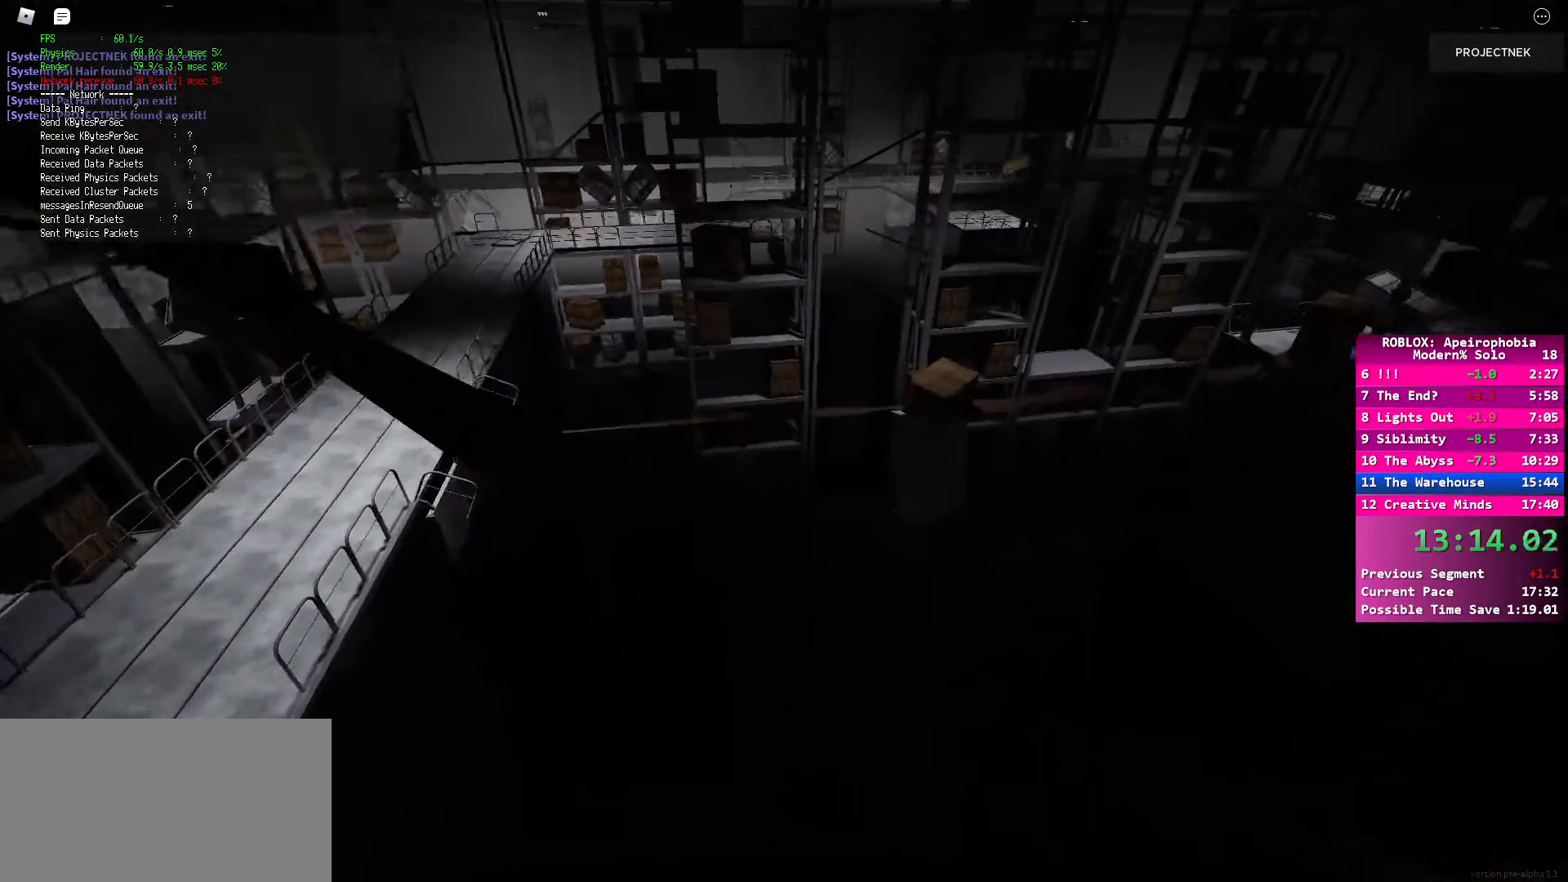
{"keys": ["w"], "mouse": [], "events": [[267, "w", "up"], [400, "w", "down"]]}
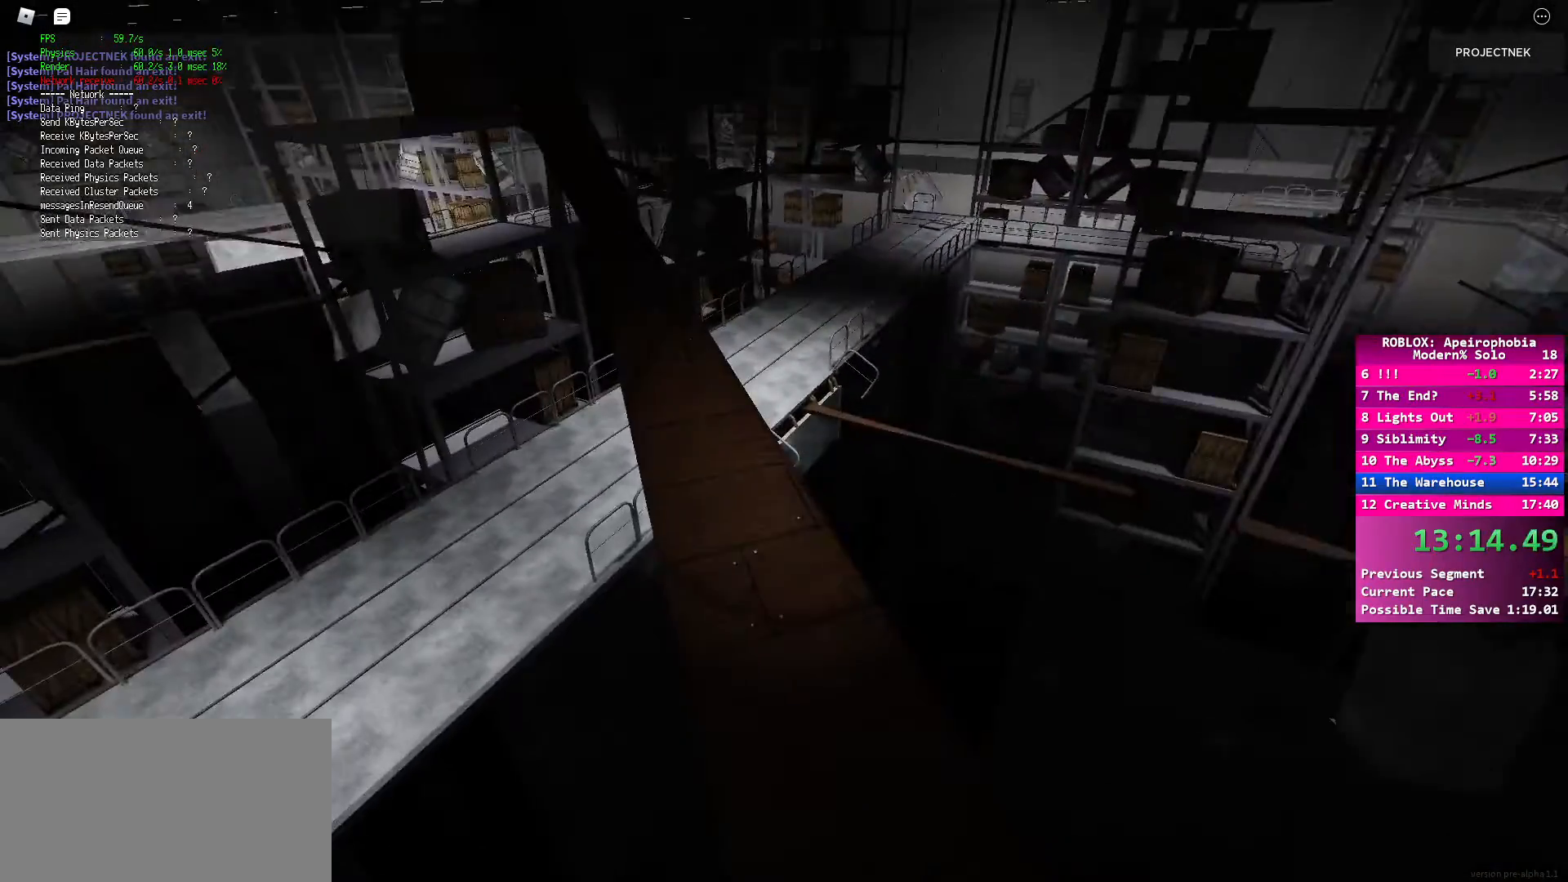
{"keys": ["shift", "w"], "mouse": [], "events": [[100, "shift", "down"]]}
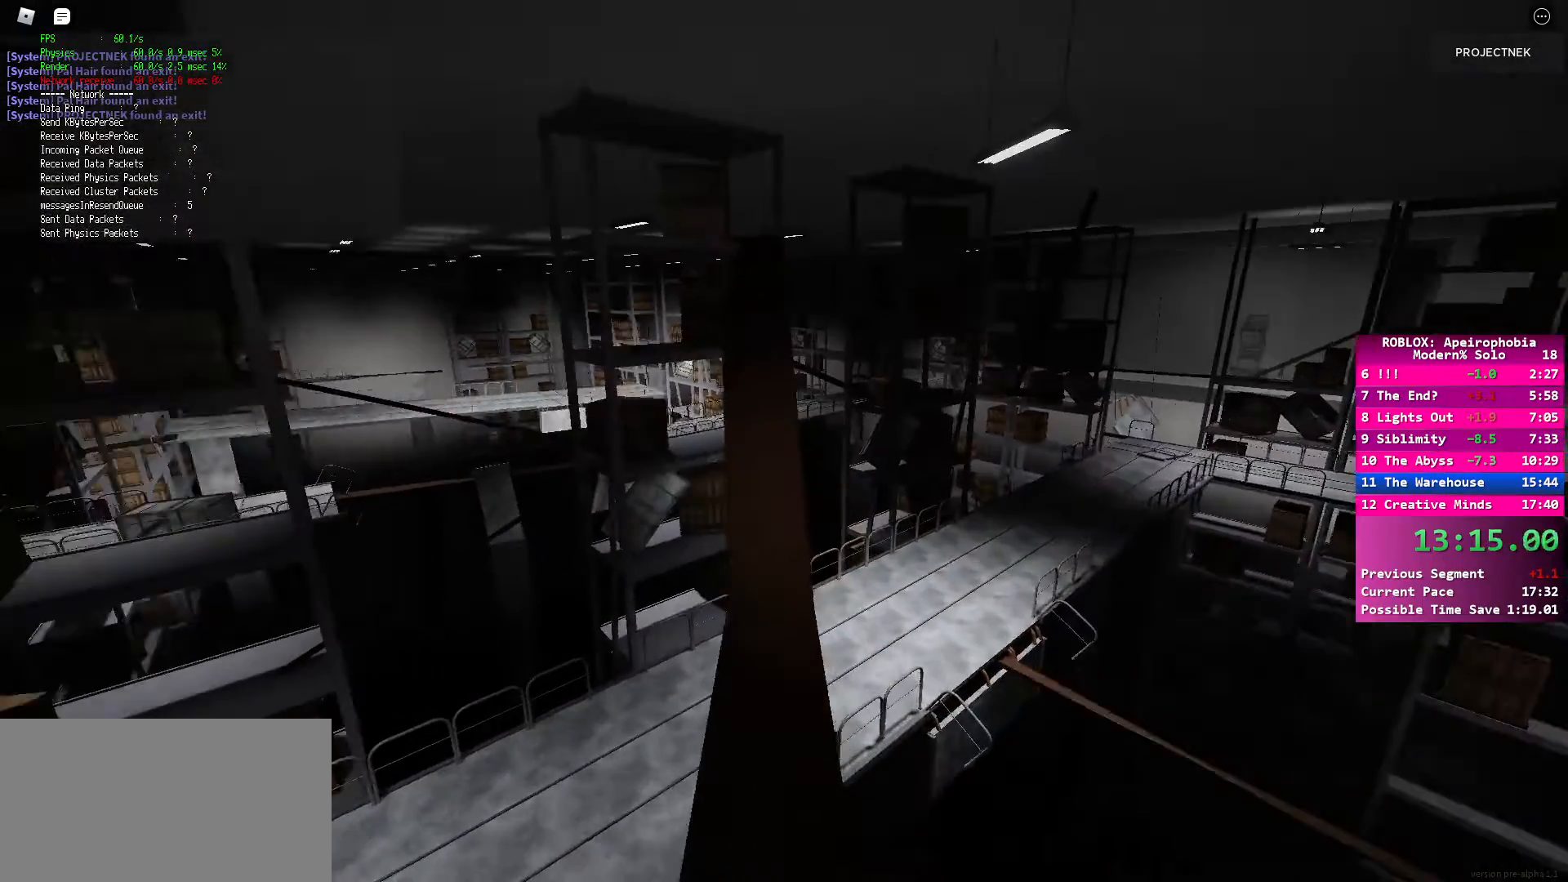
{"keys": ["shift", "w"], "mouse": [], "events": [[150, "shift", "up"], [150, "space", "down"], [250, "space", "up"], [400, "shift", "down"]]}
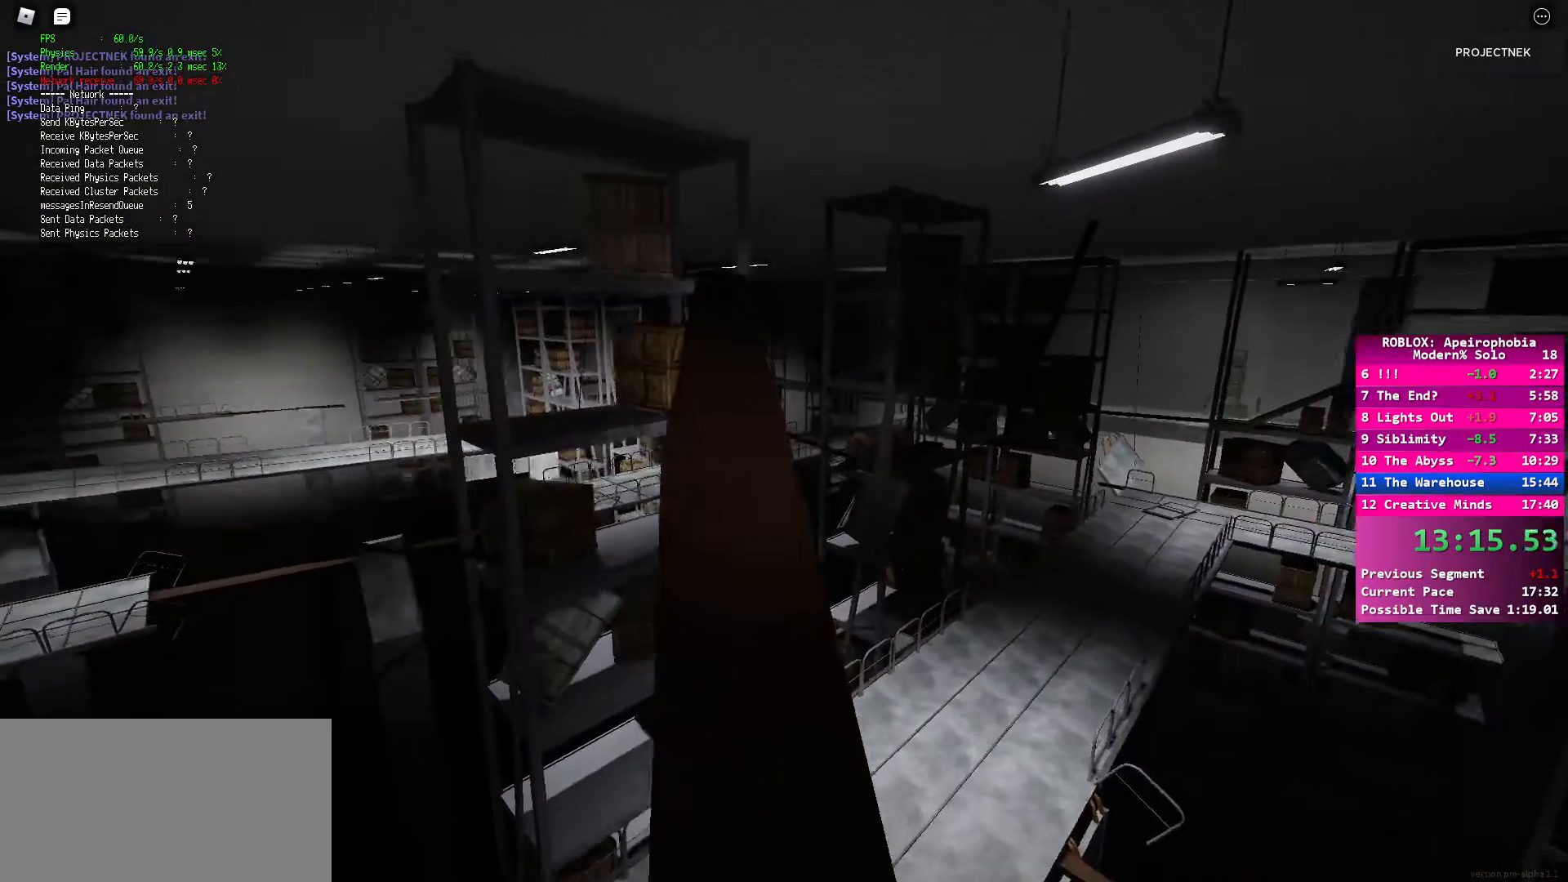
{"keys": ["shift", "w"], "mouse": [], "events": []}
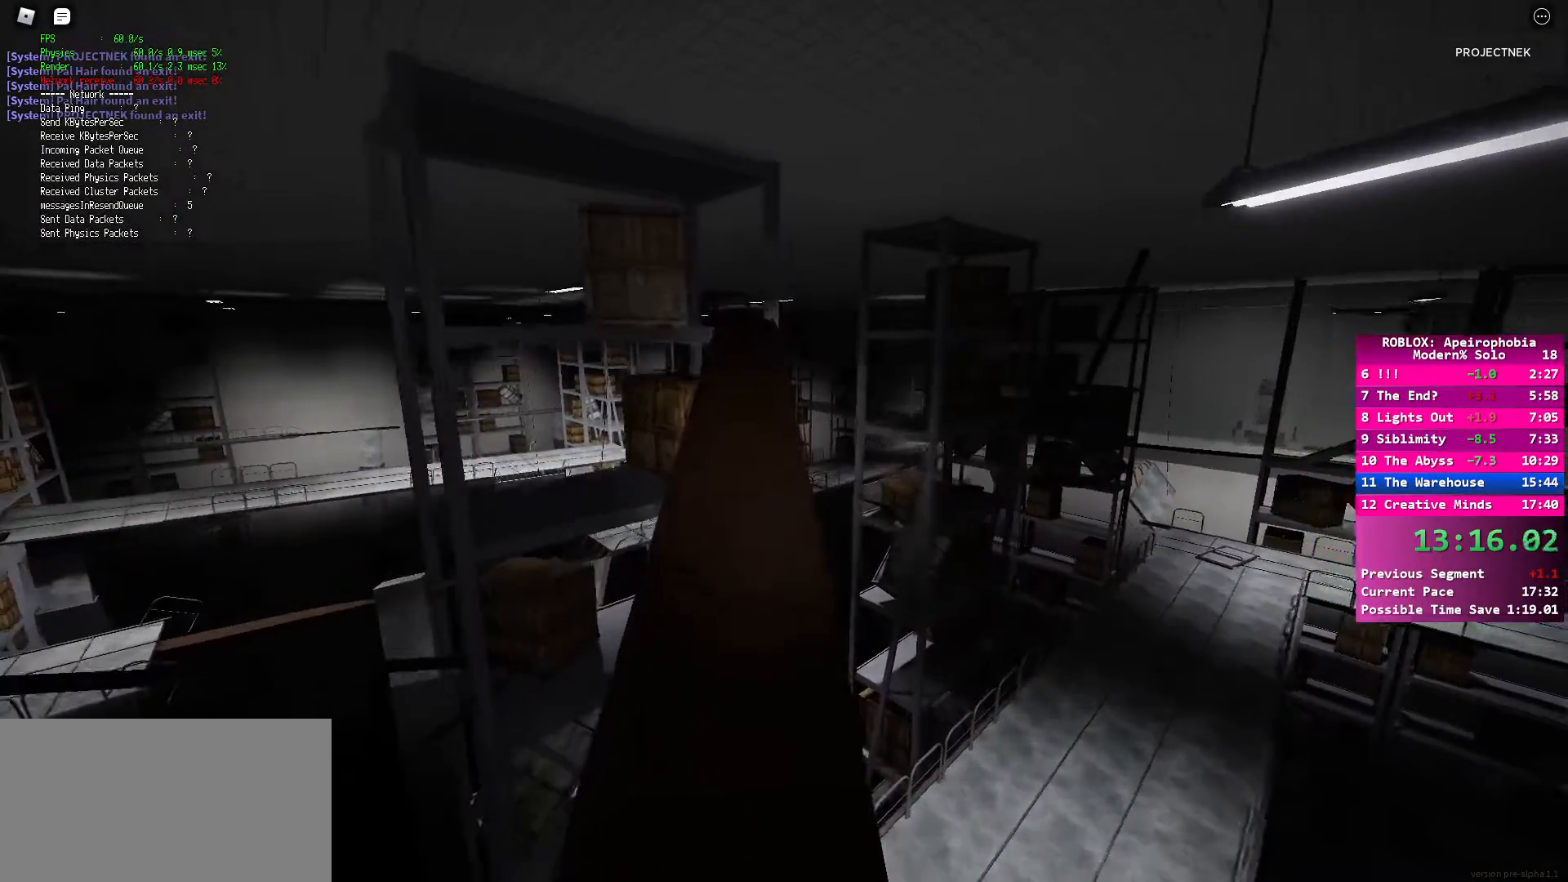
{"keys": ["shift", "w"], "mouse": [], "events": [[17, "space", "down"], [33, "shift", "up"], [133, "space", "up"], [200, "shift", "down"]]}
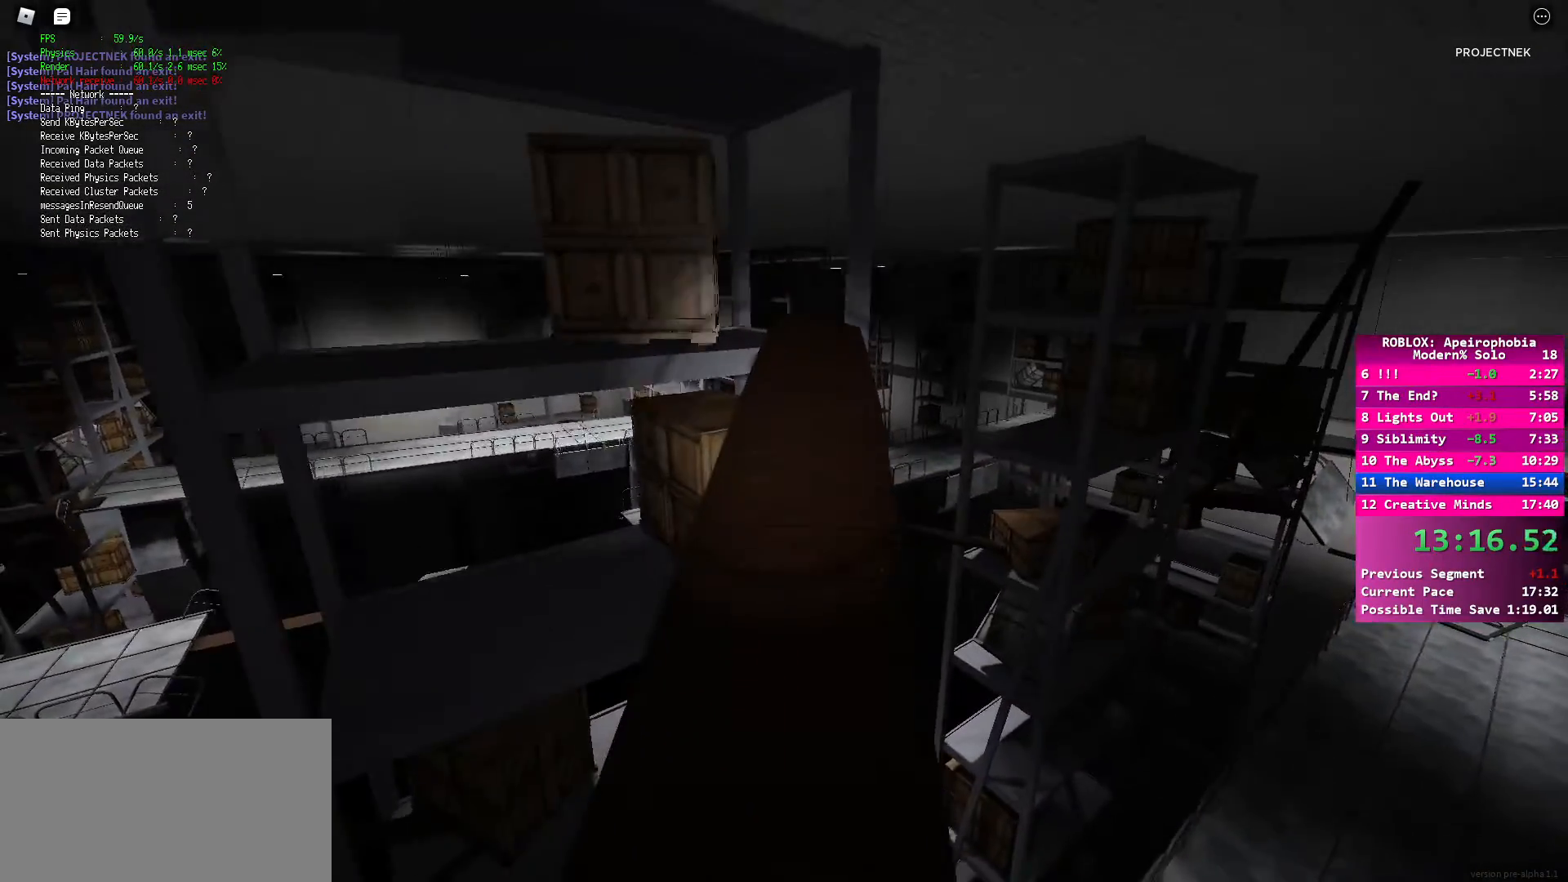
{"keys": ["shift", "w"], "mouse": [], "events": []}
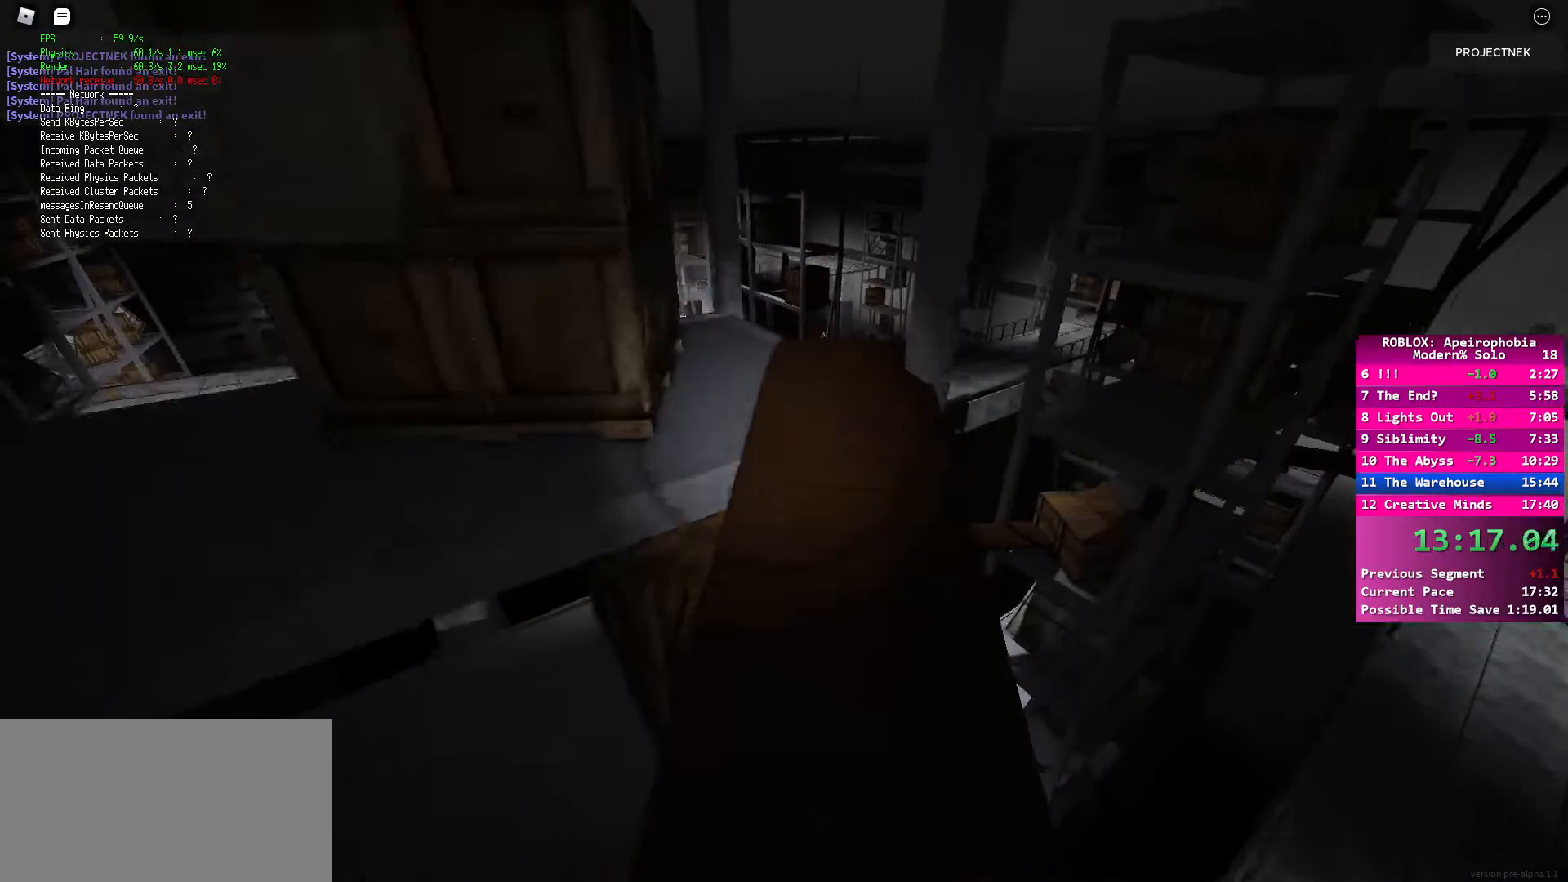
{"keys": ["a", "w"], "mouse": [], "events": [[100, "shift", "up"], [217, "a", "down"]]}
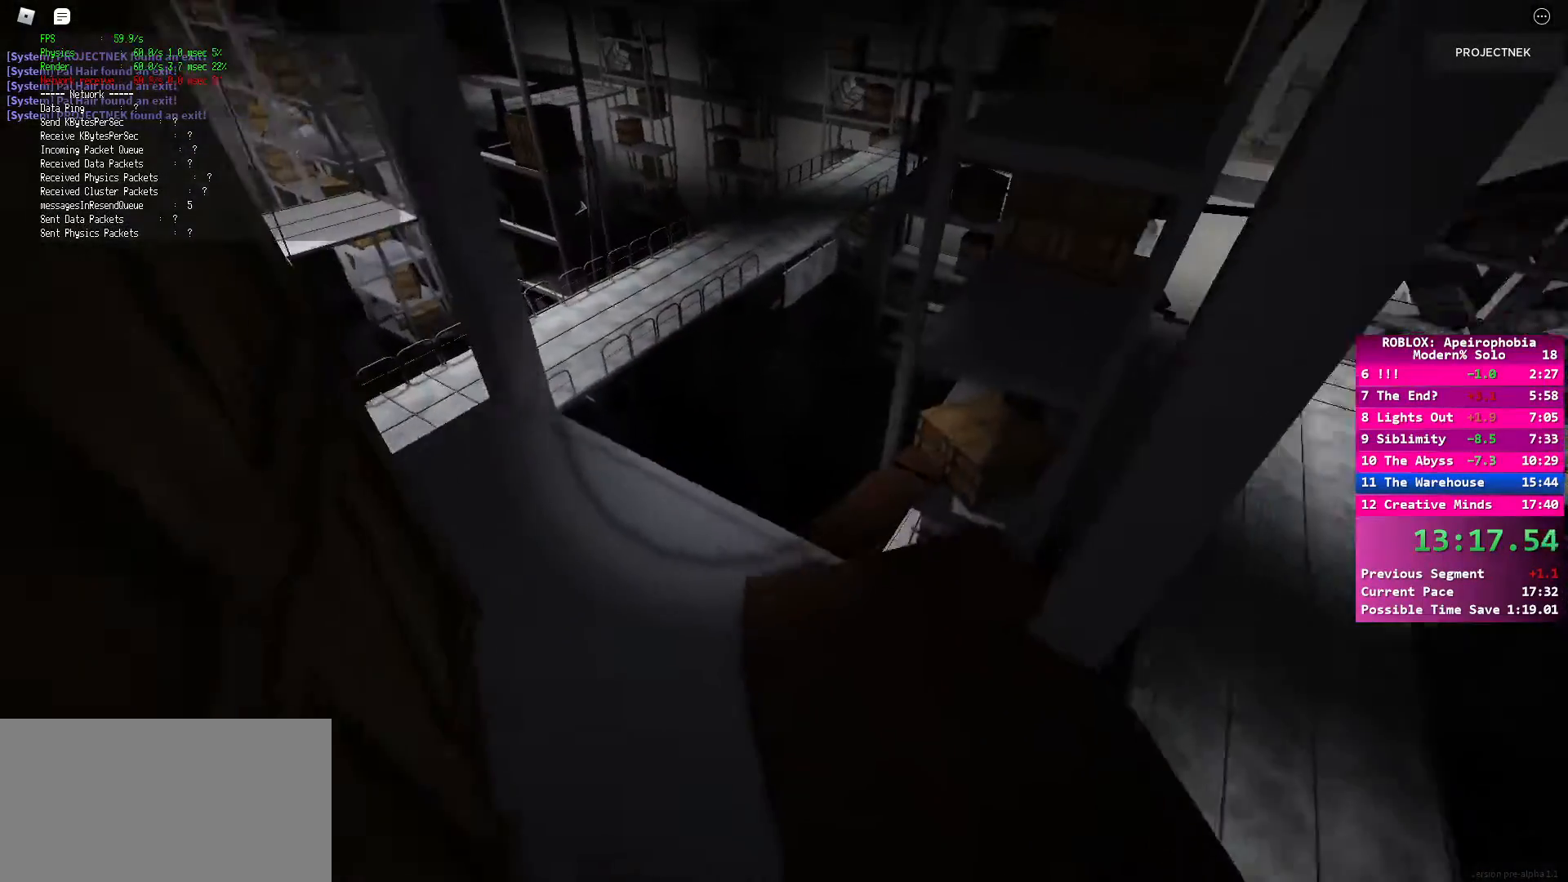
{"keys": ["shift", "space", "w"], "mouse": [], "events": [[200, "a", "up"], [200, "w", "up"], [317, "w", "down"], [333, "shift", "down"], [500, "space", "down"]]}
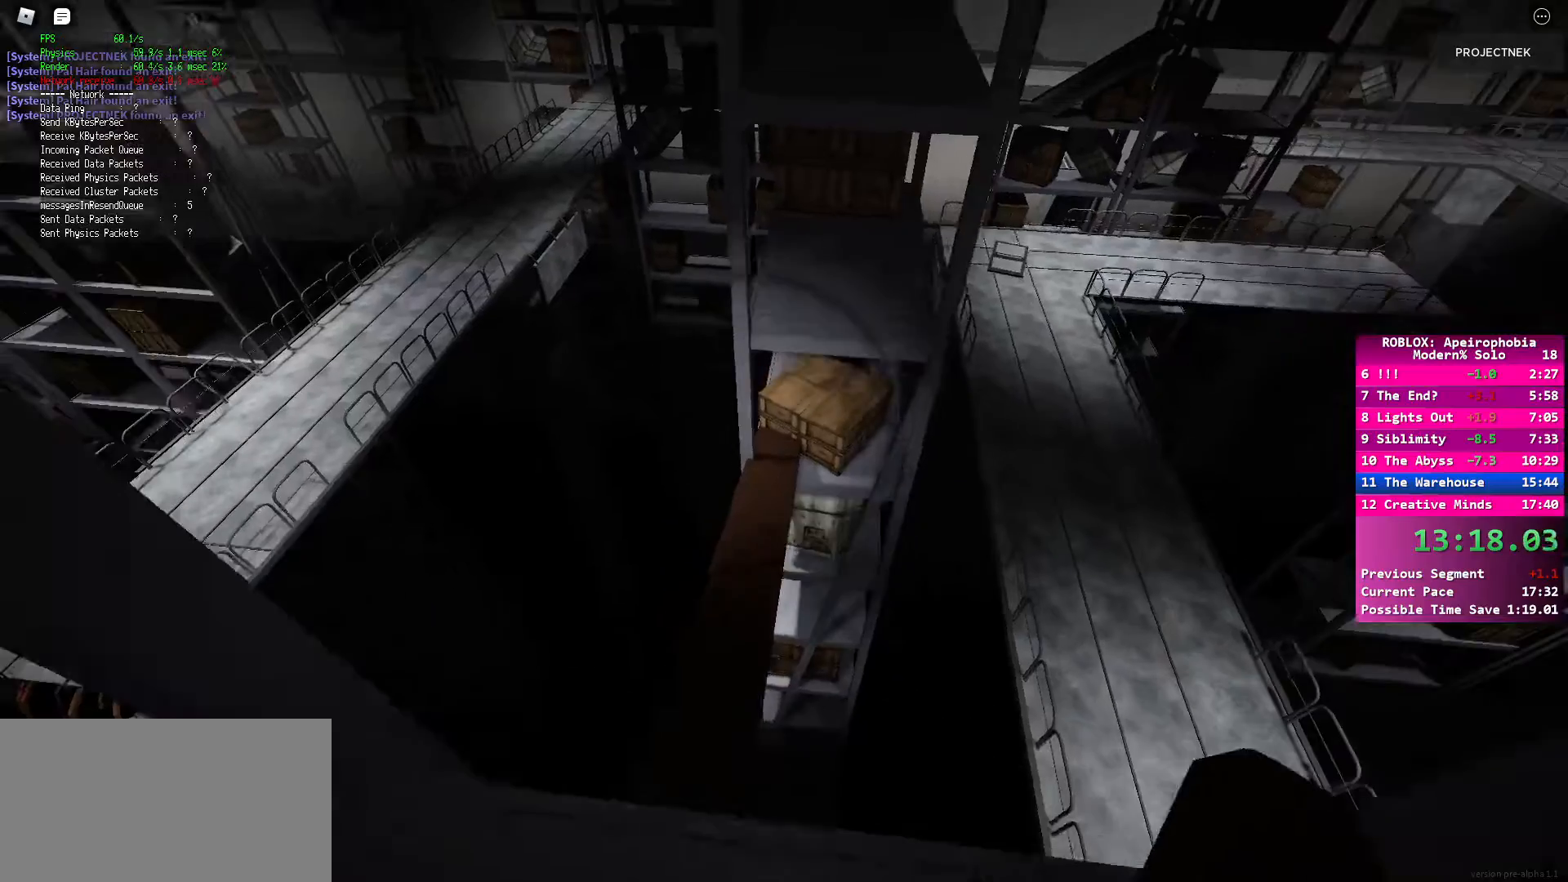
{"keys": ["shift", "w"], "mouse": [], "events": [[117, "space", "up"]]}
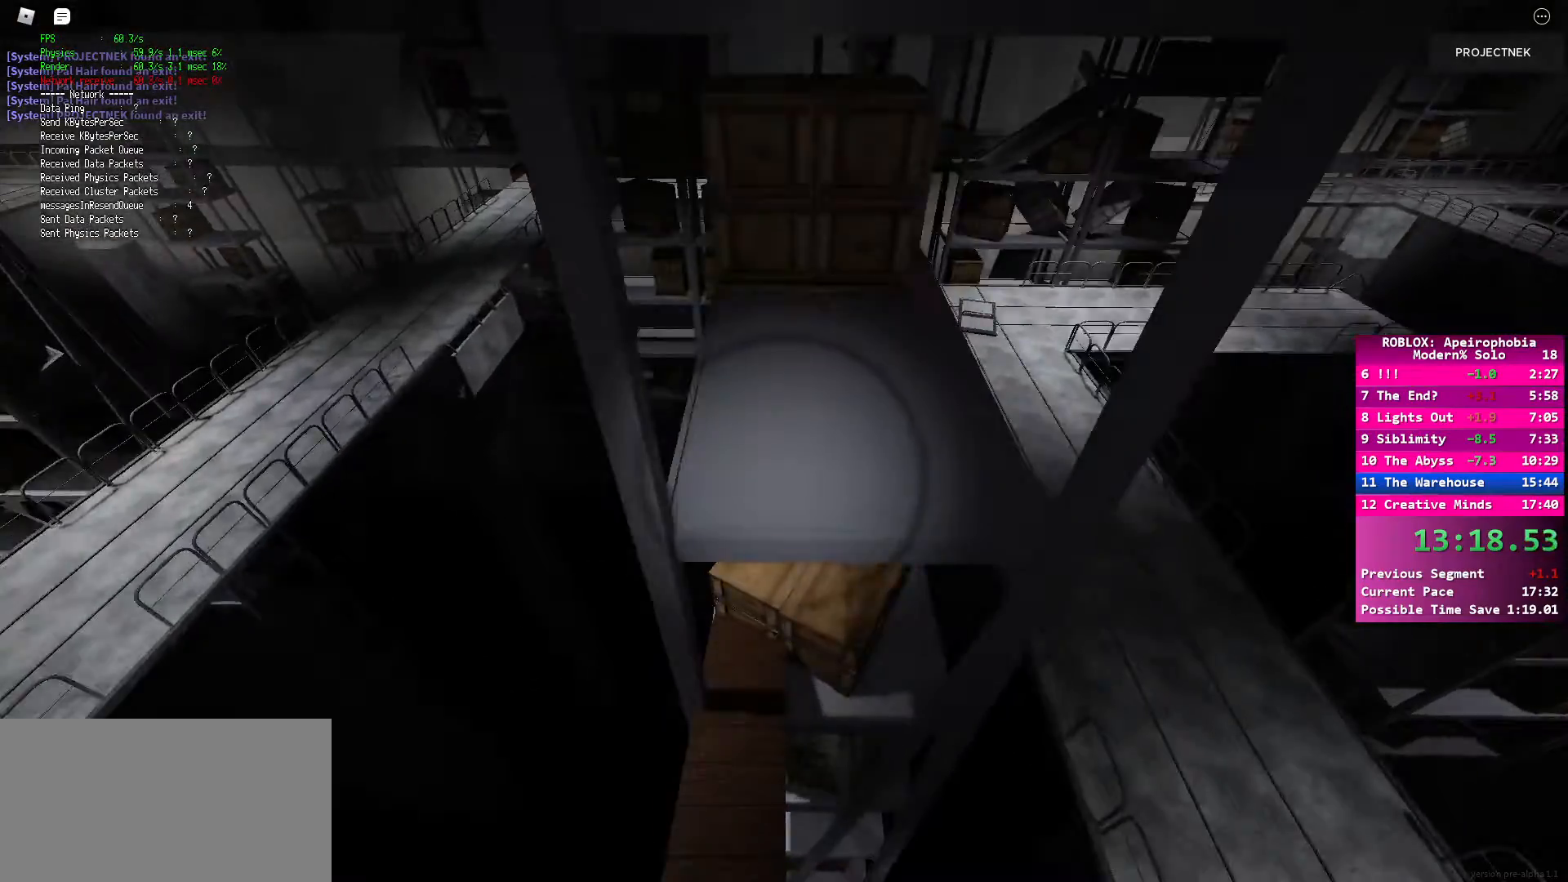
{"keys": ["w"], "mouse": [], "events": [[450, "shift", "up"]]}